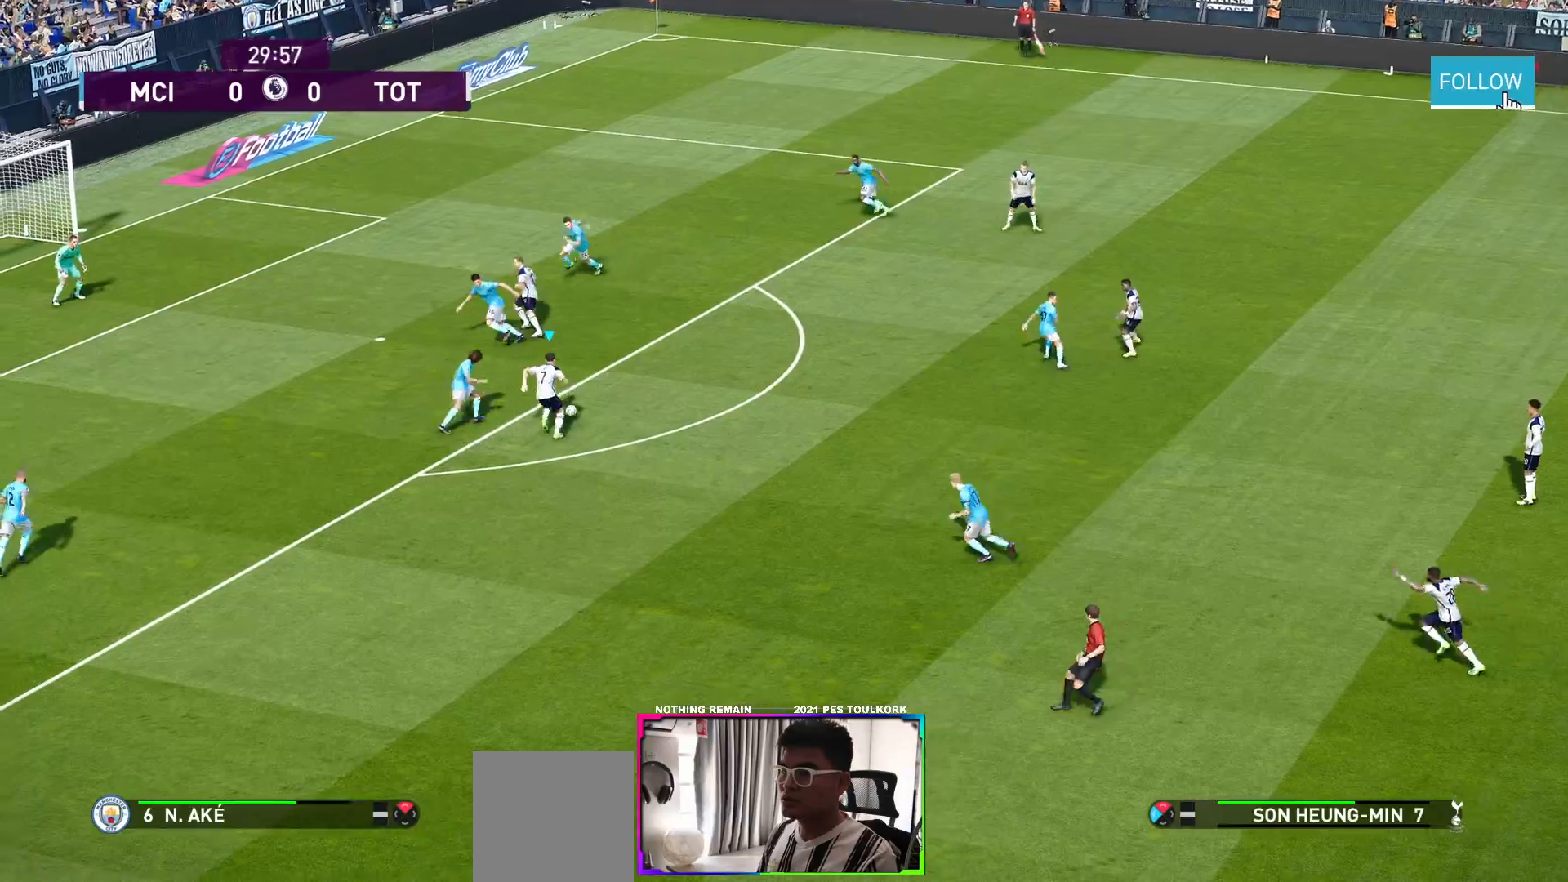
Gameplay with a controller (Xbox layout); each line is a JSON object with the inputs held at the frame after it. "events" lists button and stick changes between this image and that frame as [ms after this image, input, new state], when the widget could be followed in between.
{"buttons": [], "left_stick": "down-left", "right_stick": "center", "events": [[50, "left_stick", "up-left"], [100, "X", "up"], [300, "left_stick", "left"], [483, "left_stick", "down-left"]]}
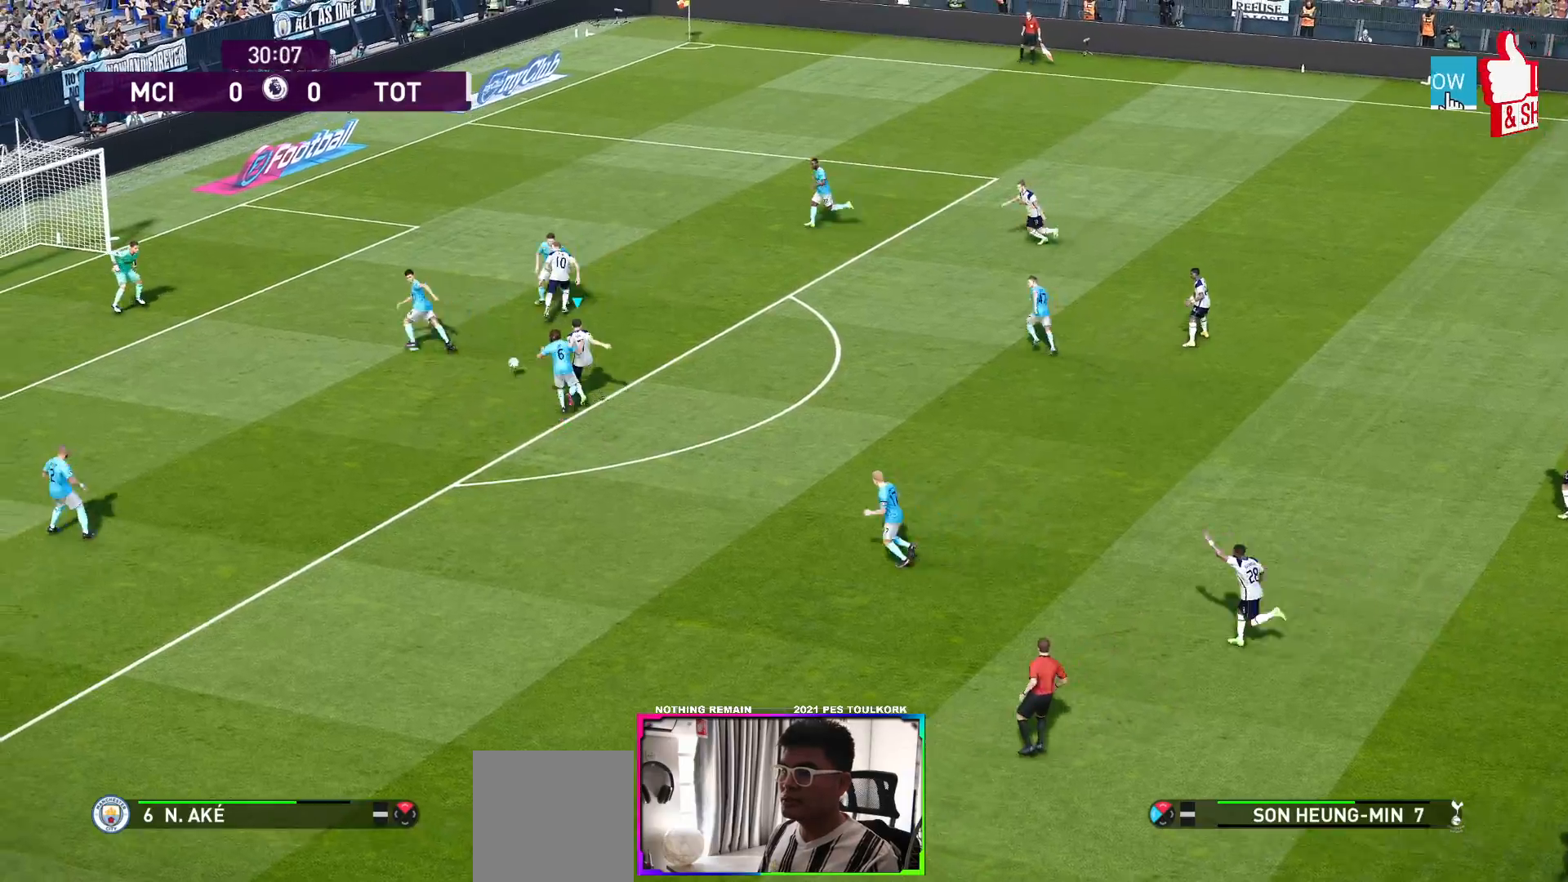
{"buttons": [], "left_stick": "down-left", "right_stick": "center", "events": []}
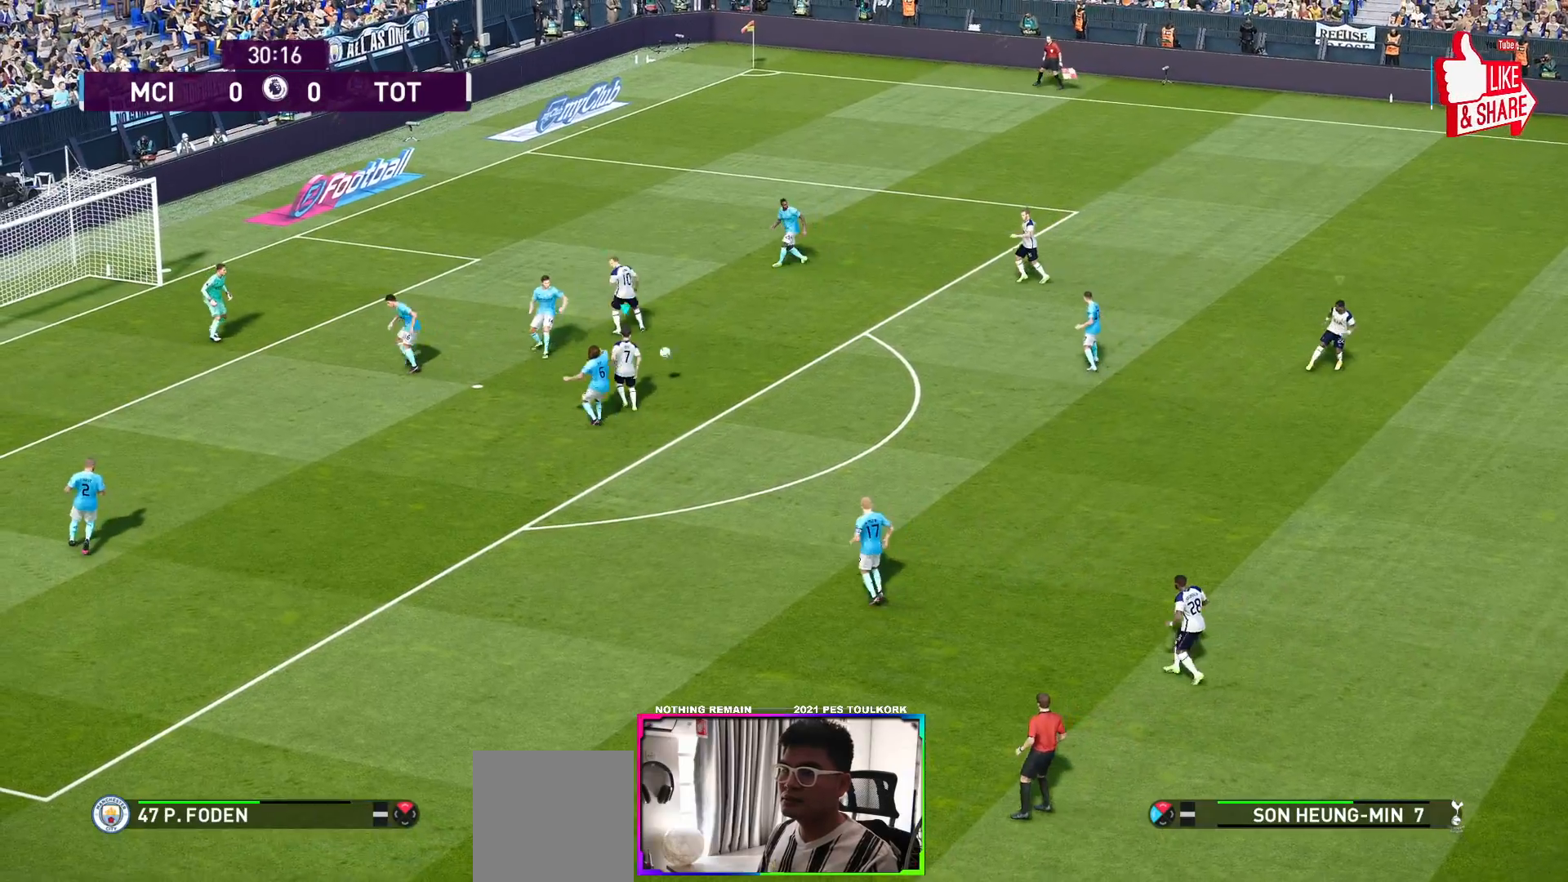
{"buttons": [], "left_stick": "down-left", "right_stick": "center", "events": []}
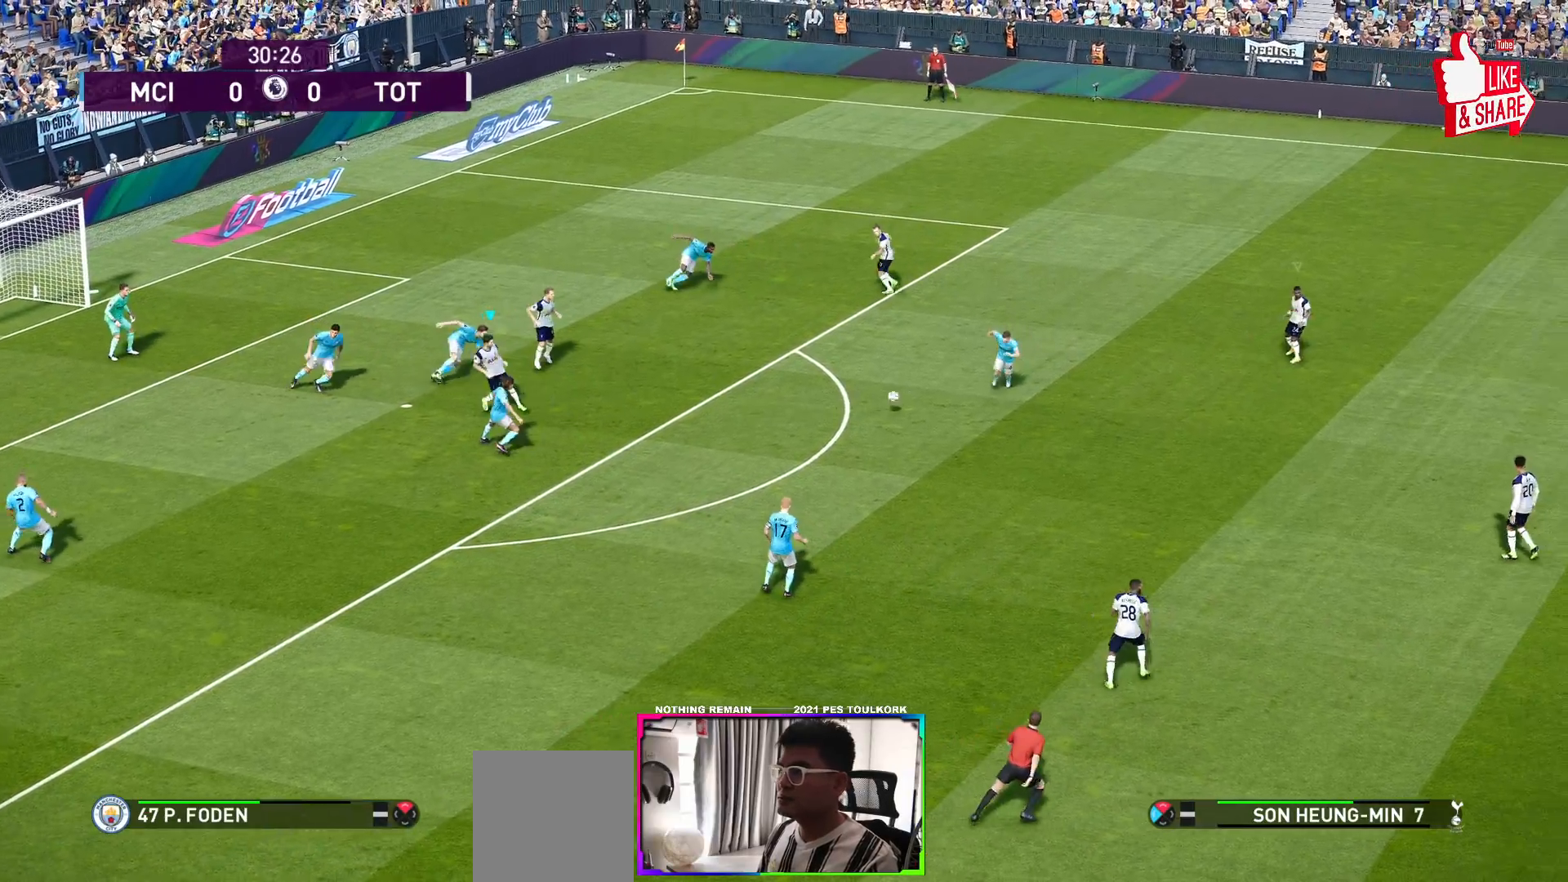
{"buttons": ["R1"], "left_stick": "down-left", "right_stick": "center", "events": [[50, "R1", "down"], [100, "L1", "down"], [250, "L1", "up"]]}
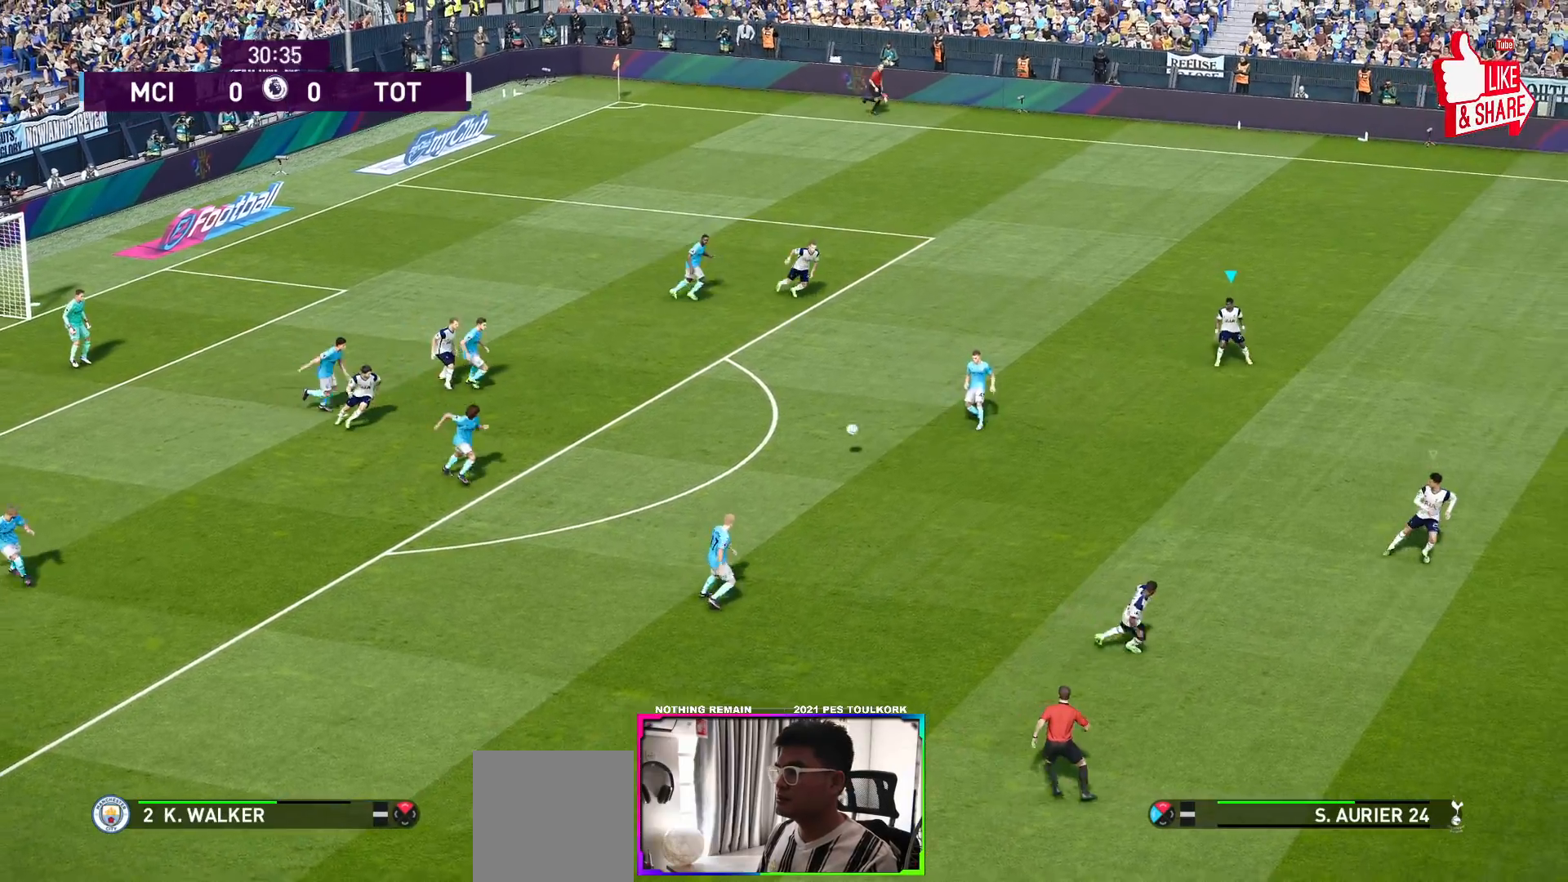
{"buttons": ["A", "R1"], "left_stick": "center", "right_stick": "center", "events": [[133, "A", "down"], [333, "left_stick", "center"]]}
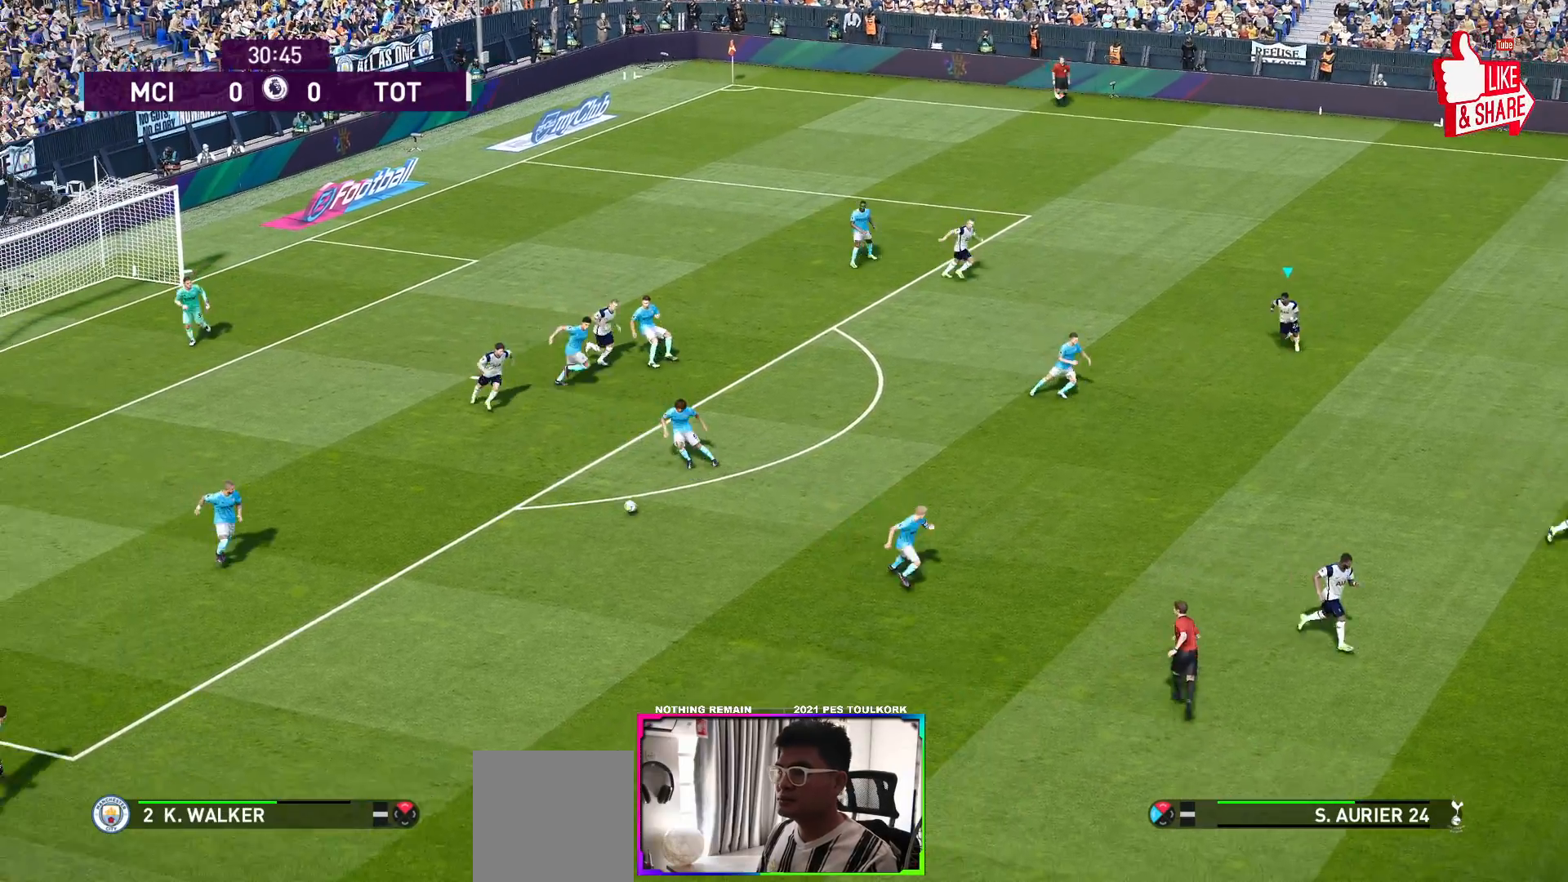
{"buttons": ["A", "R1"], "left_stick": "center", "right_stick": "center", "events": [[200, "L1", "down"], [317, "L1", "up"]]}
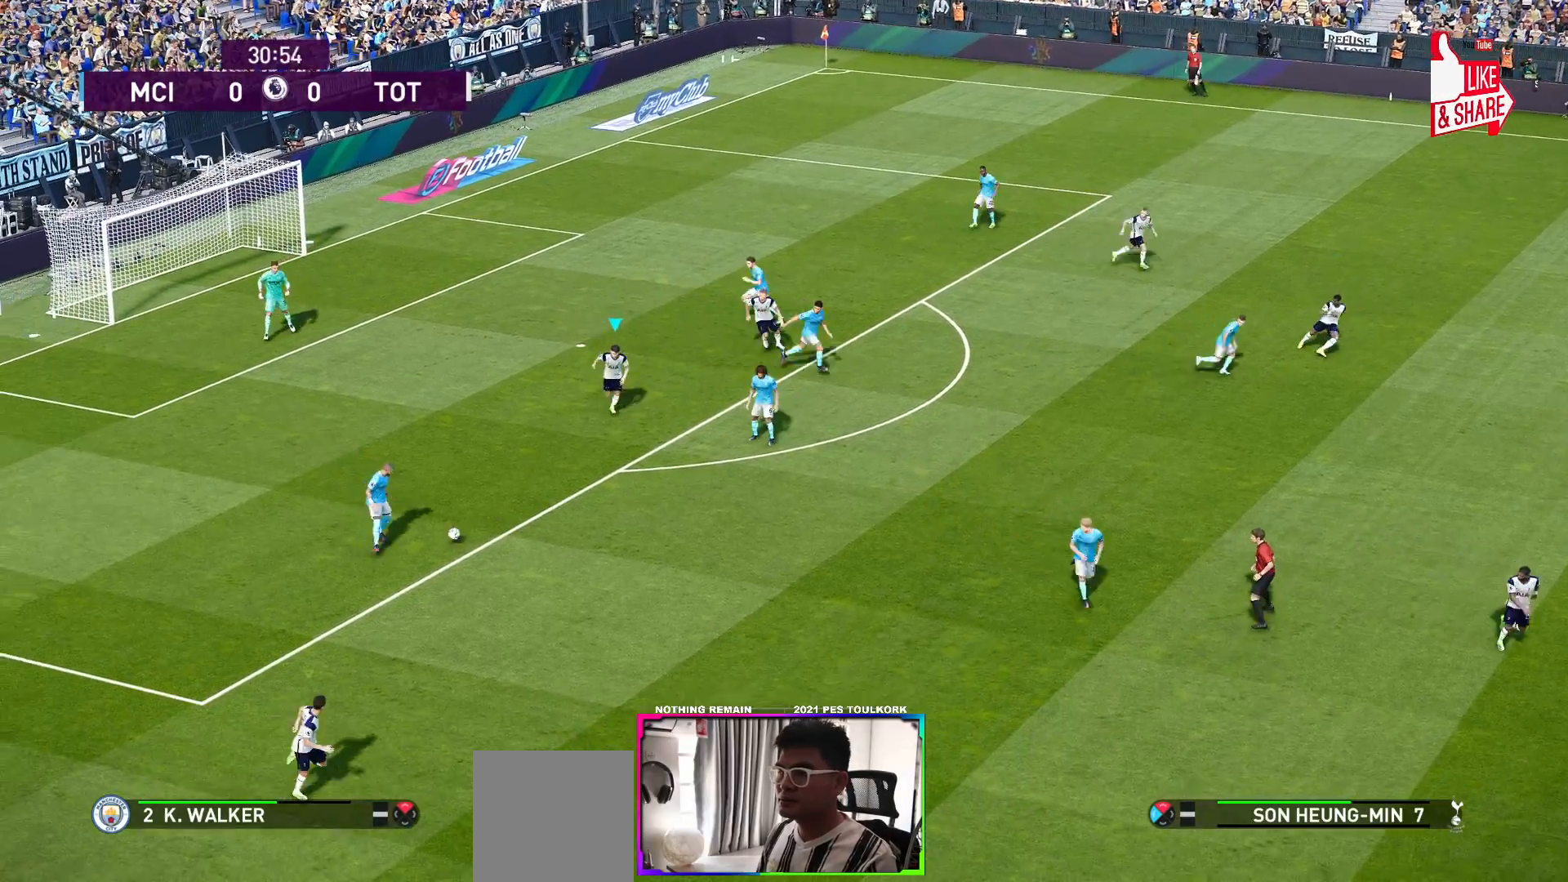
{"buttons": ["A", "R1"], "left_stick": "center", "right_stick": "center", "events": []}
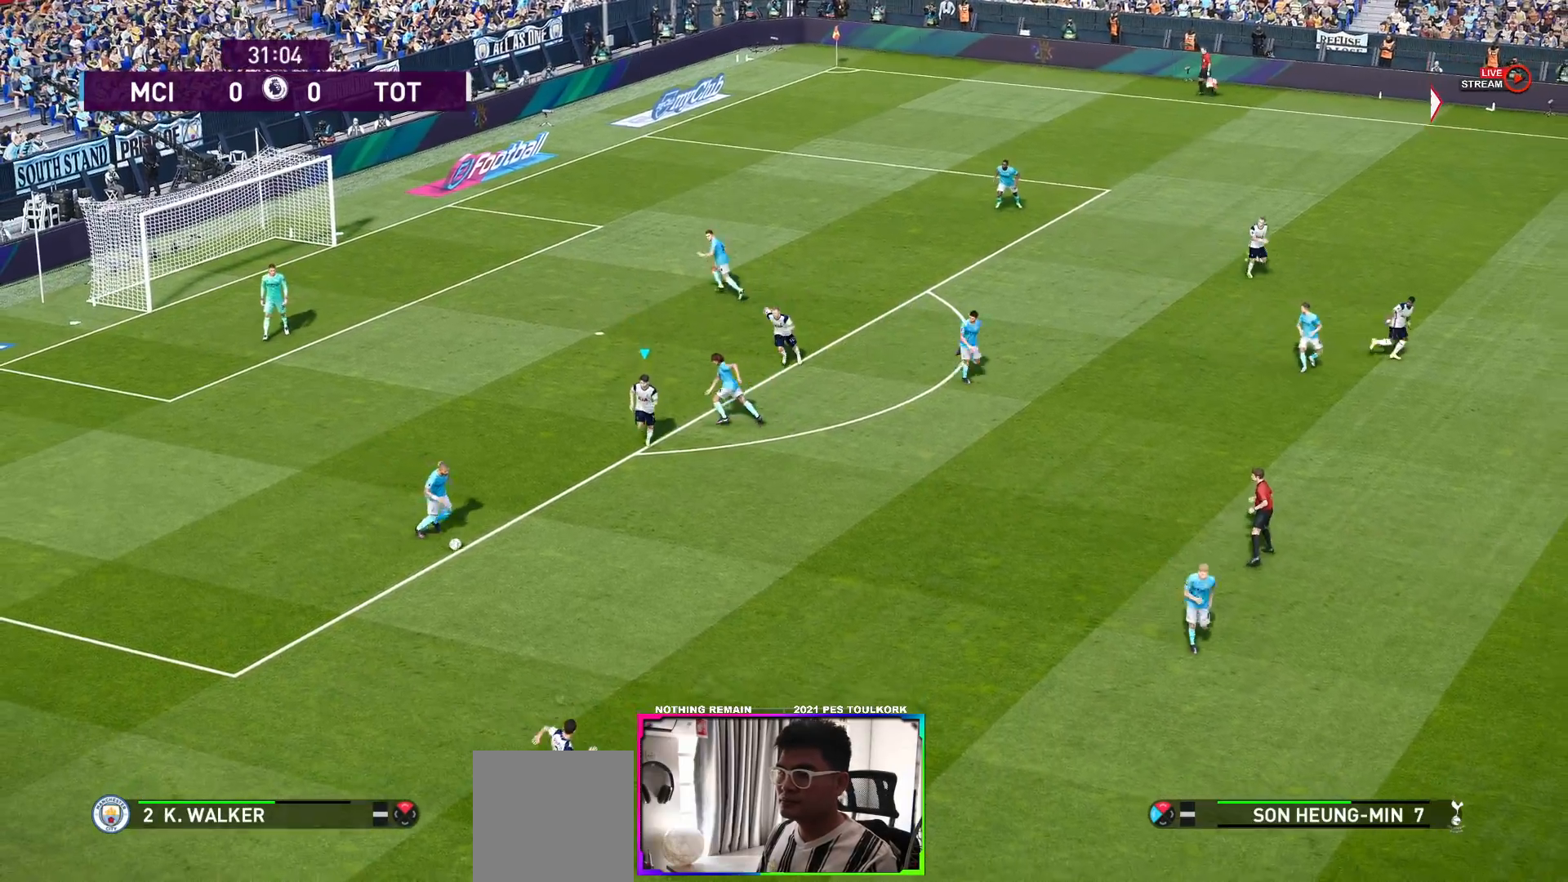
{"buttons": ["A", "R1"], "left_stick": "center", "right_stick": "center", "events": []}
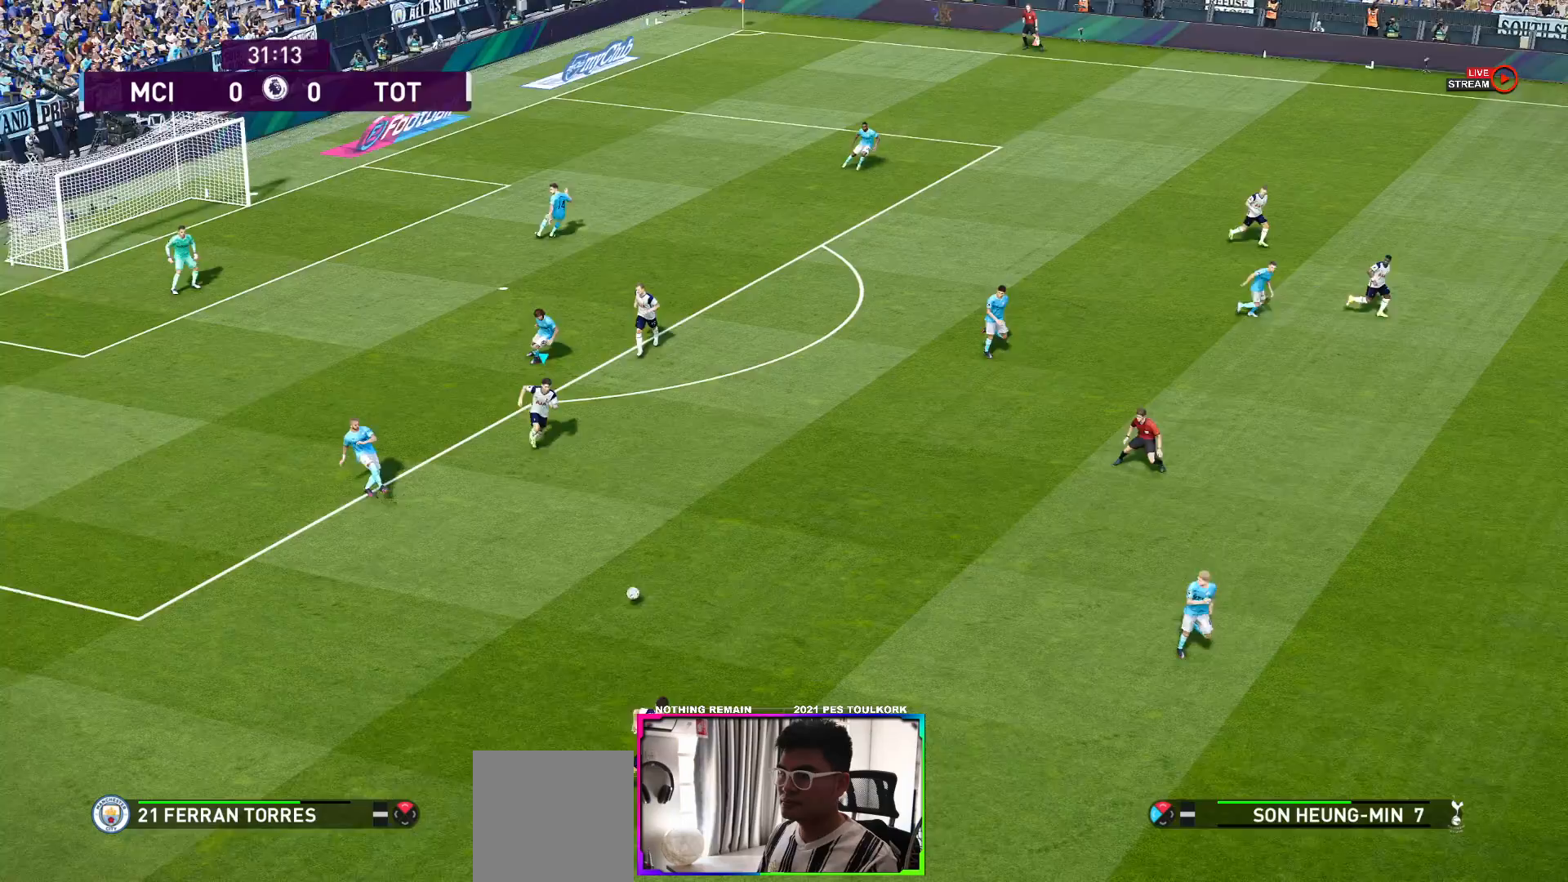
{"buttons": ["A", "R1"], "left_stick": "center", "right_stick": "center", "events": [[117, "L1", "down"], [200, "L1", "up"]]}
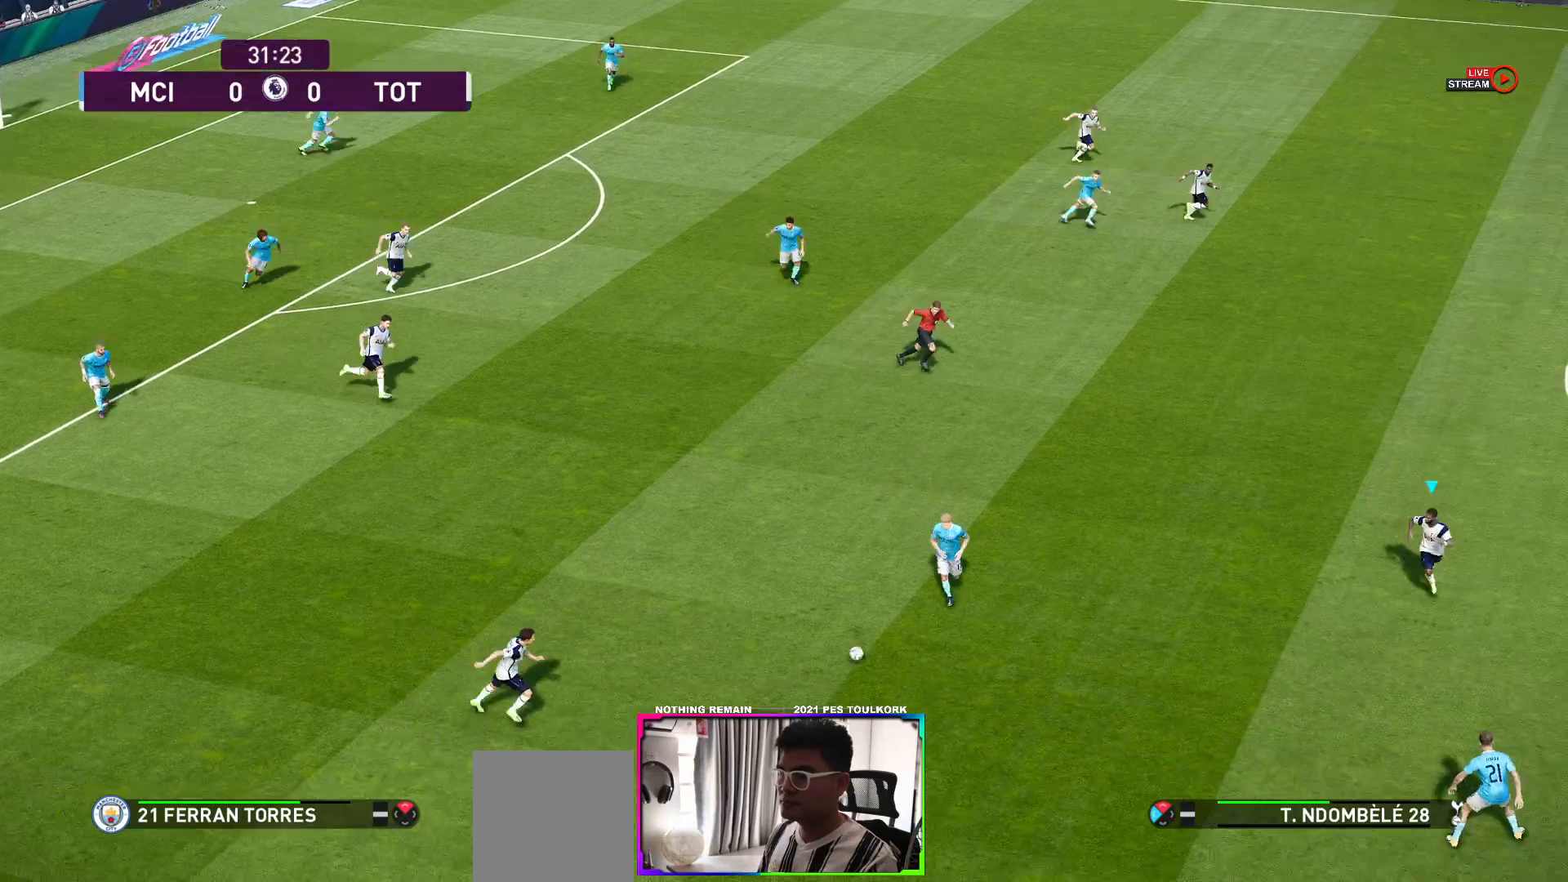
{"buttons": ["A", "R1"], "left_stick": "center", "right_stick": "center", "events": []}
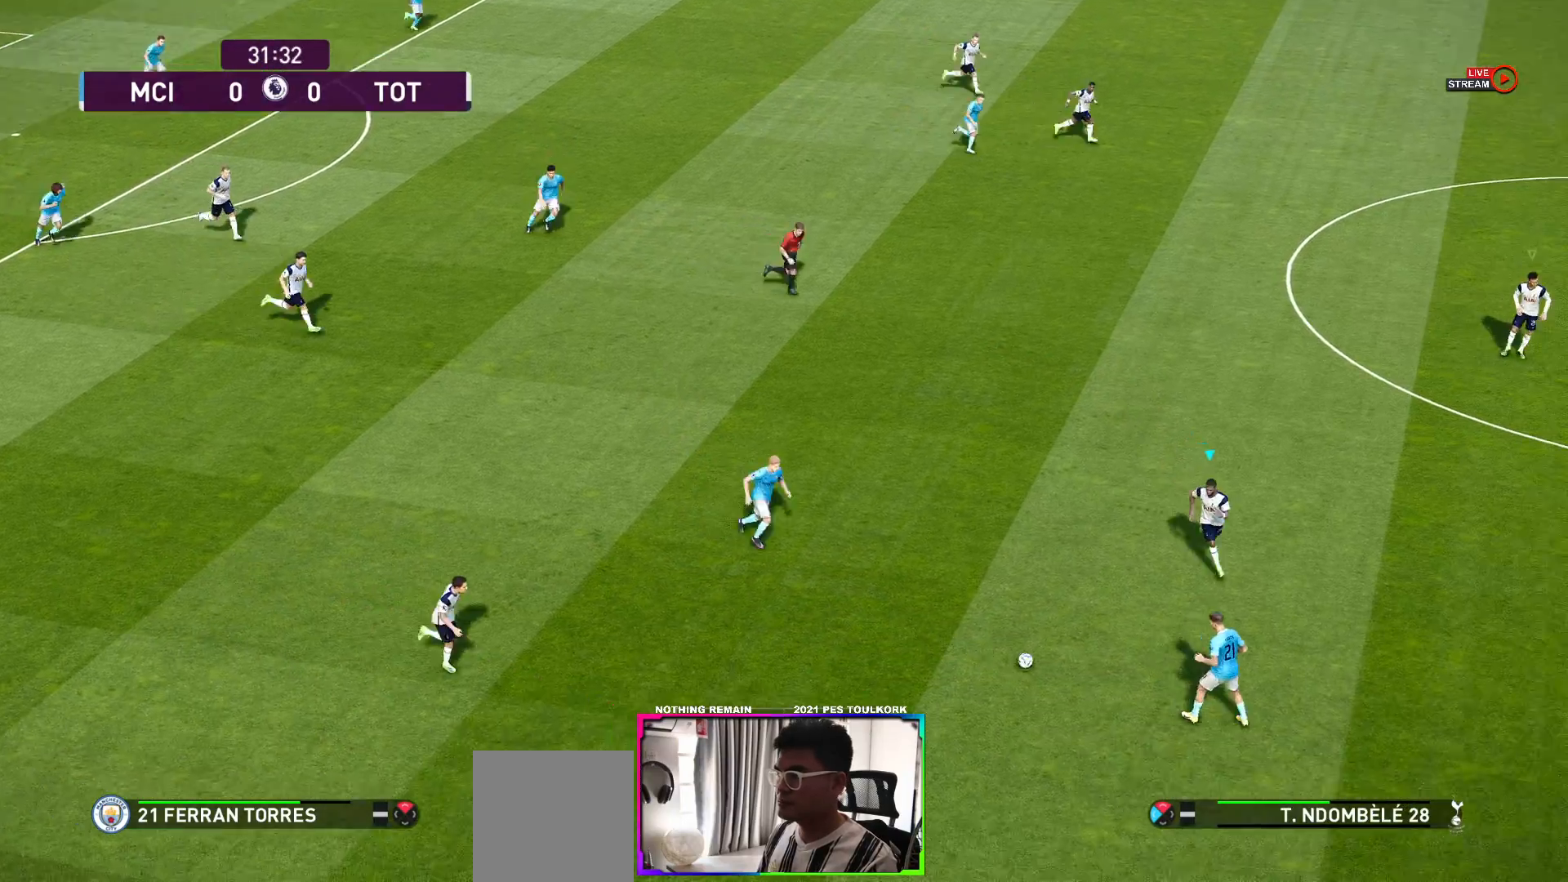
{"buttons": ["A", "R1"], "left_stick": "center", "right_stick": "center", "events": []}
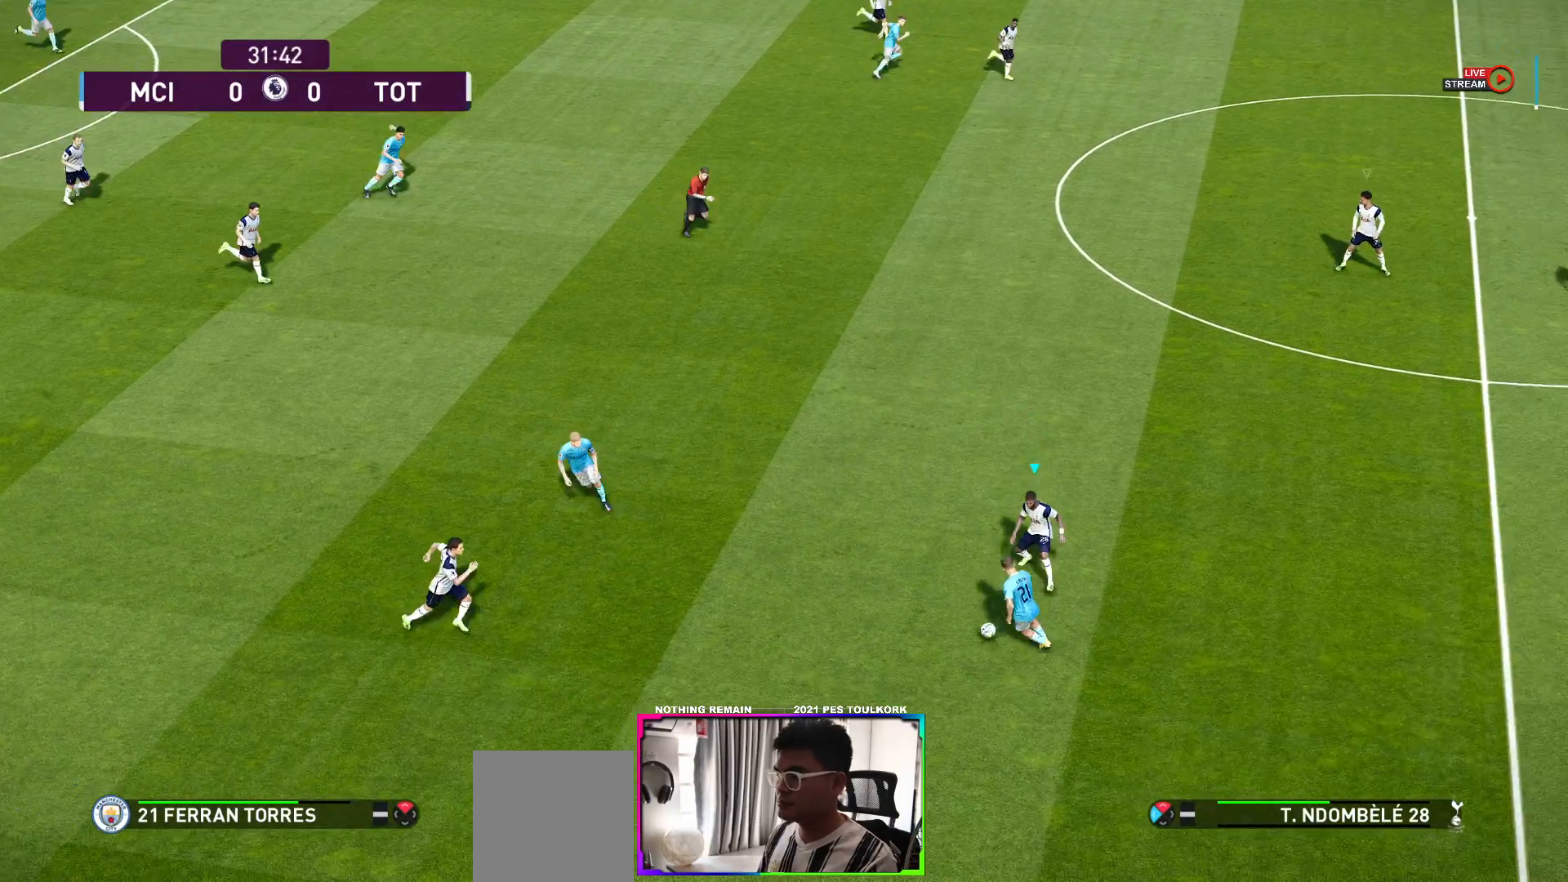
{"buttons": ["A", "R1"], "left_stick": "center", "right_stick": "center", "events": []}
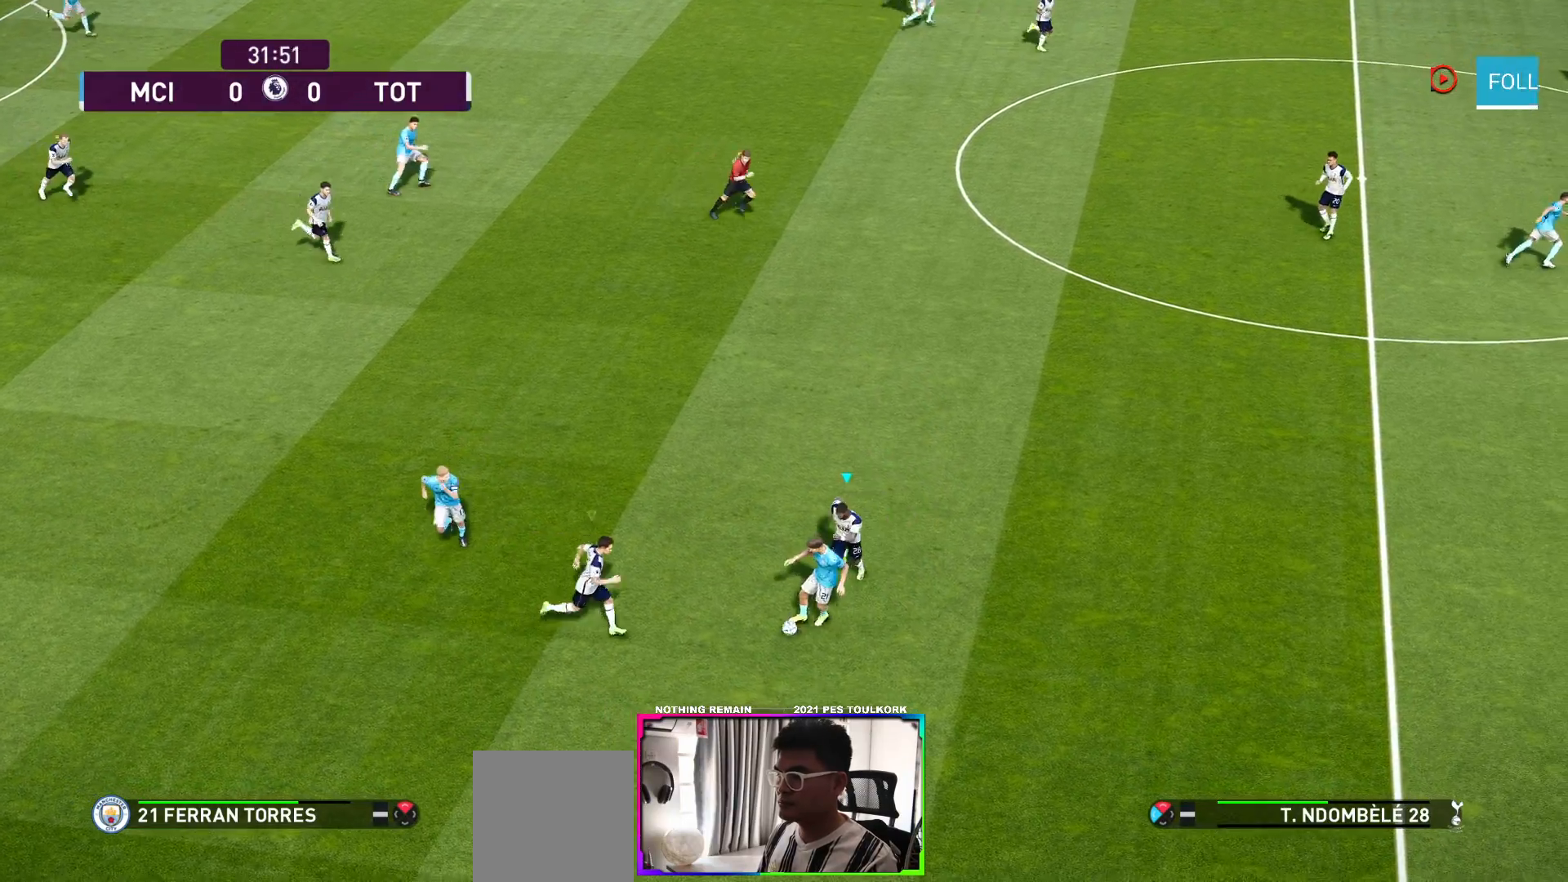
{"buttons": ["A", "R1"], "left_stick": "center", "right_stick": "center", "events": []}
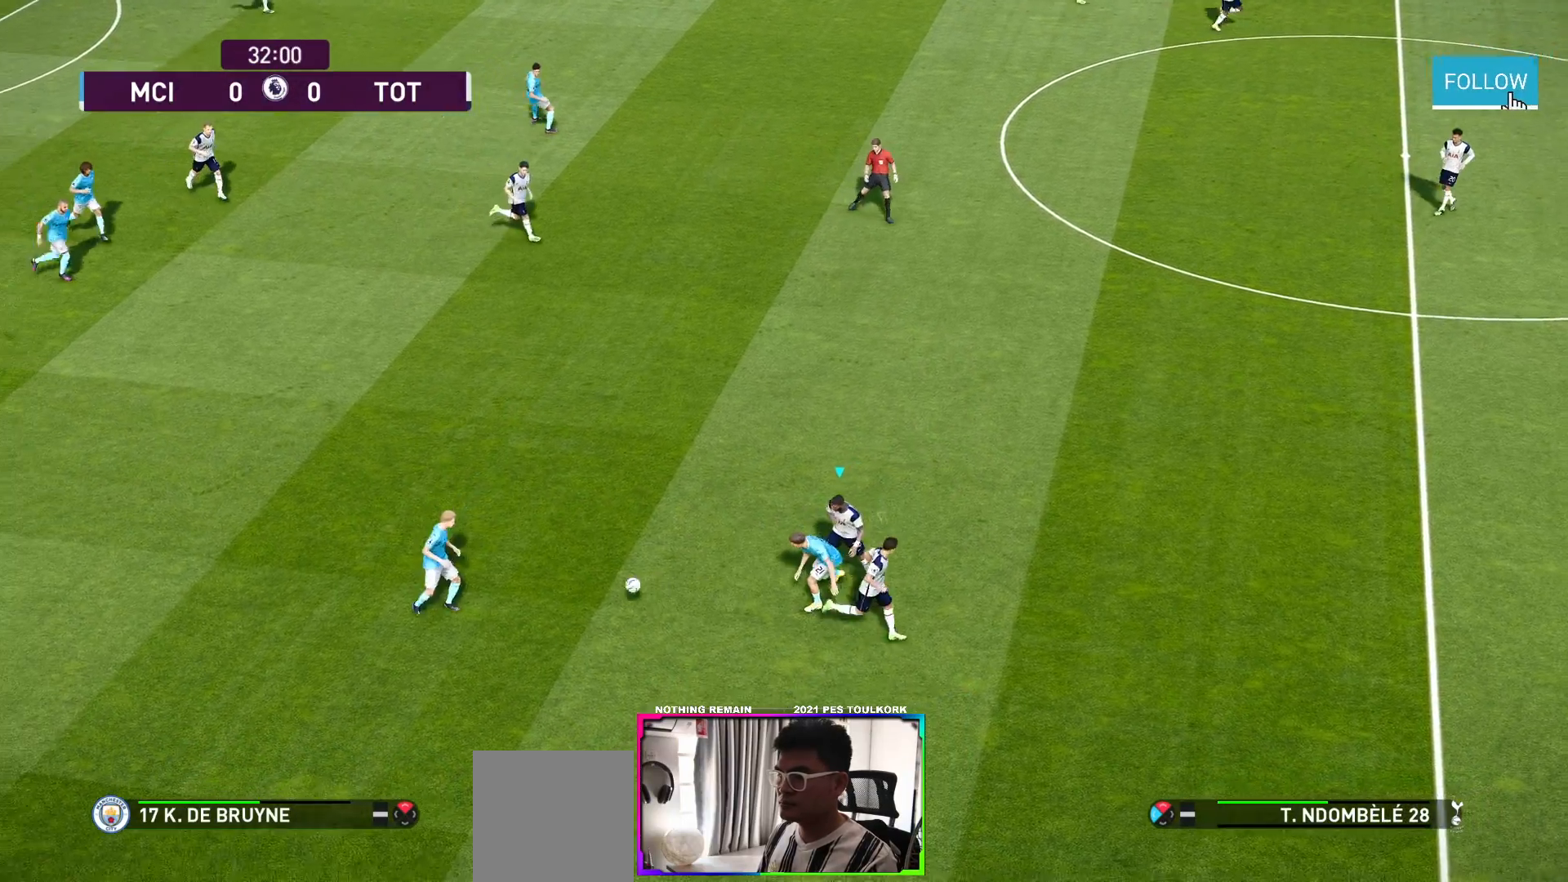
{"buttons": ["A", "R1"], "left_stick": "center", "right_stick": "center", "events": []}
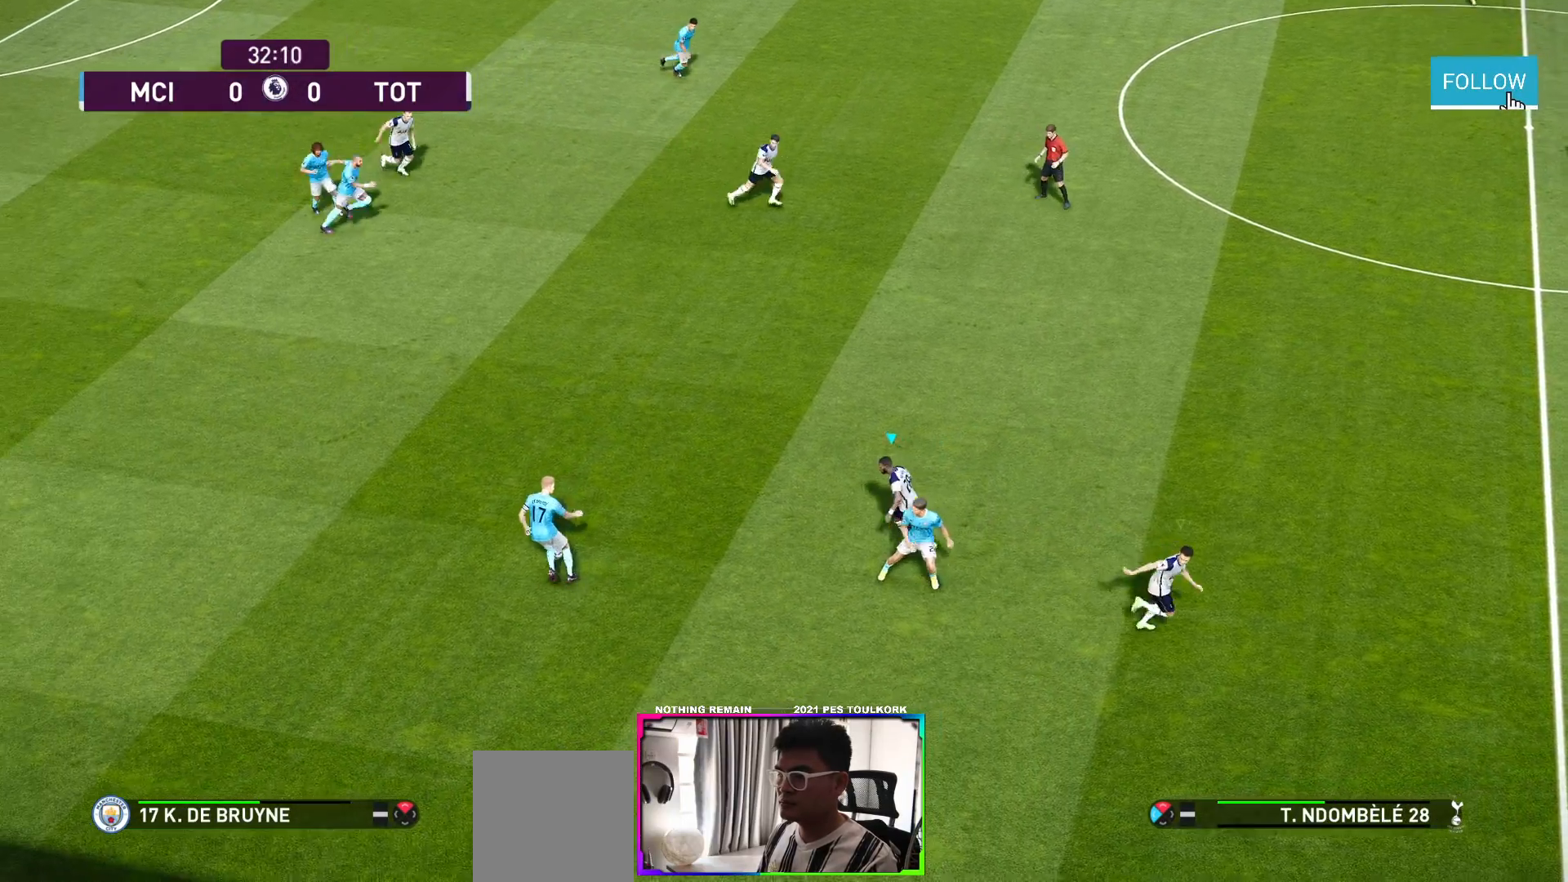
{"buttons": ["A", "R1"], "left_stick": "center", "right_stick": "center", "events": []}
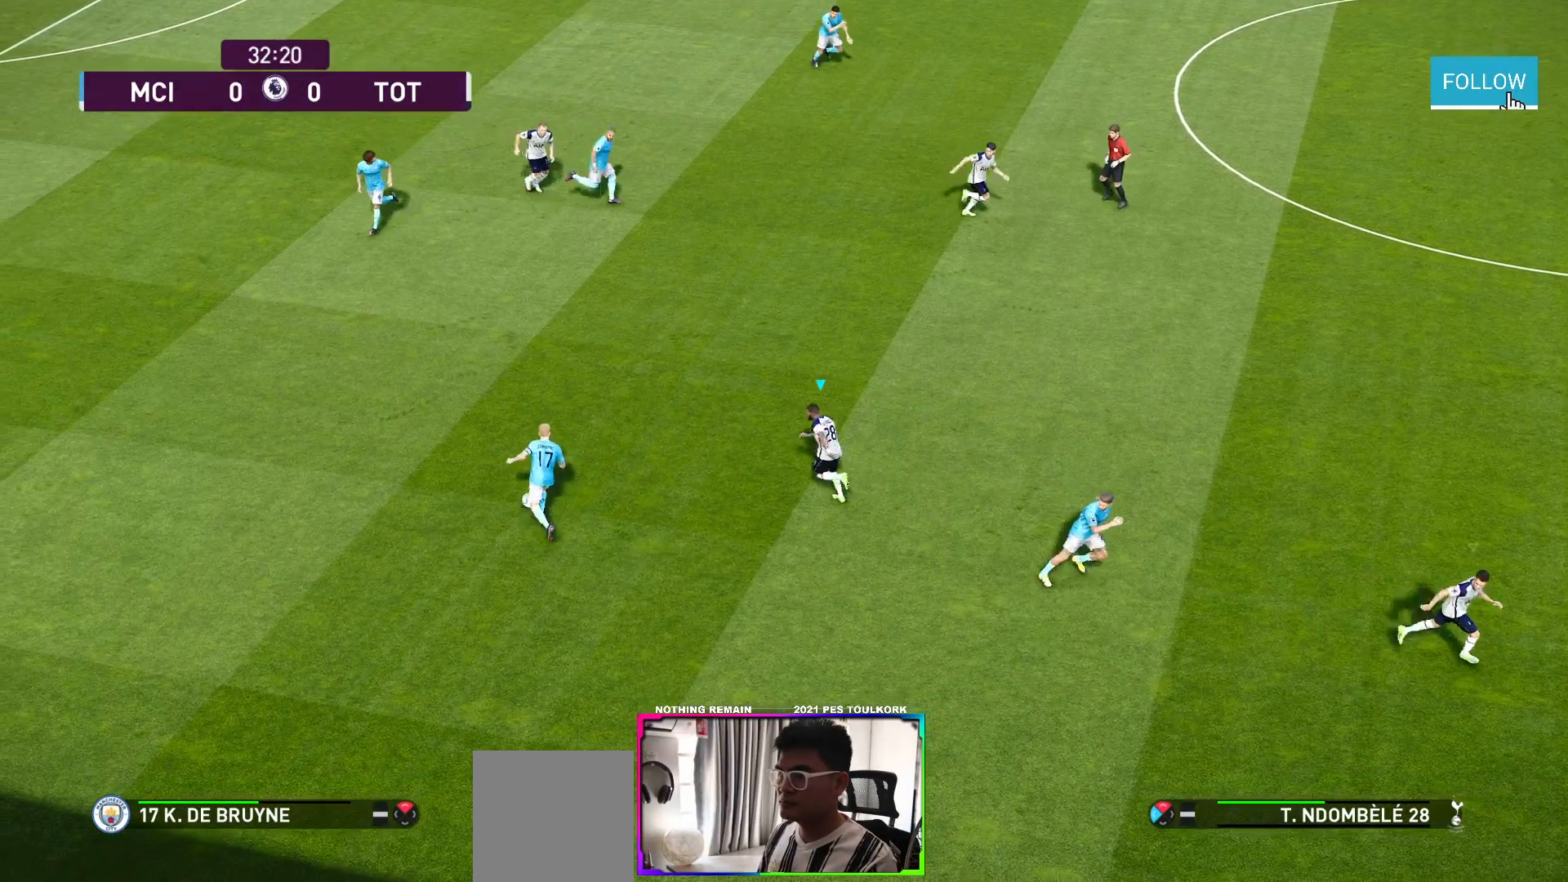
{"buttons": ["A", "R1"], "left_stick": "center", "right_stick": "center", "events": []}
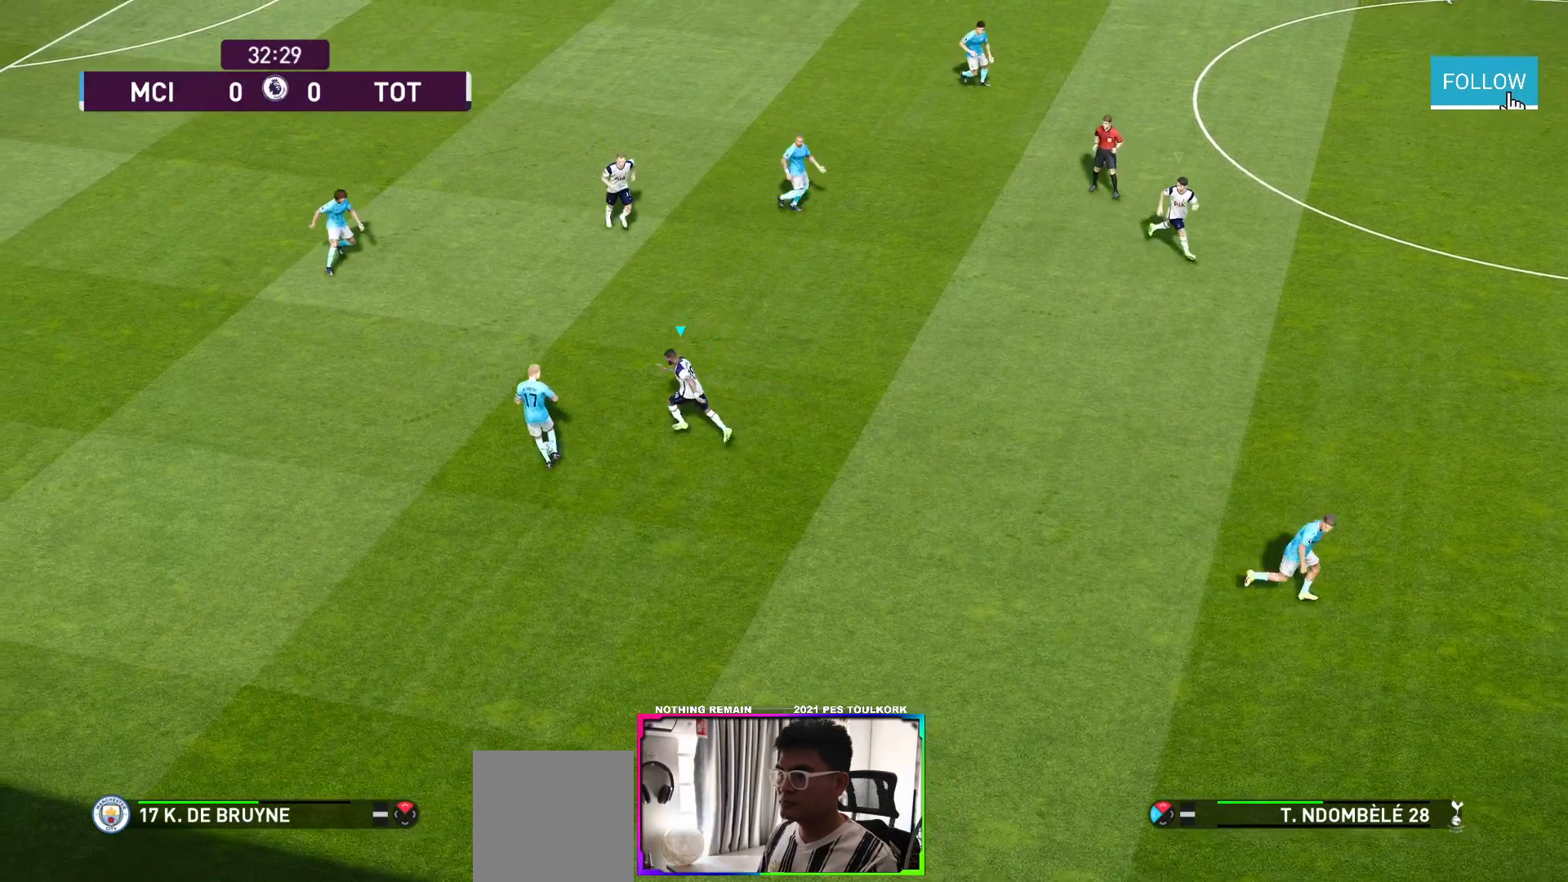
{"buttons": ["A", "R1"], "left_stick": "center", "right_stick": "center", "events": []}
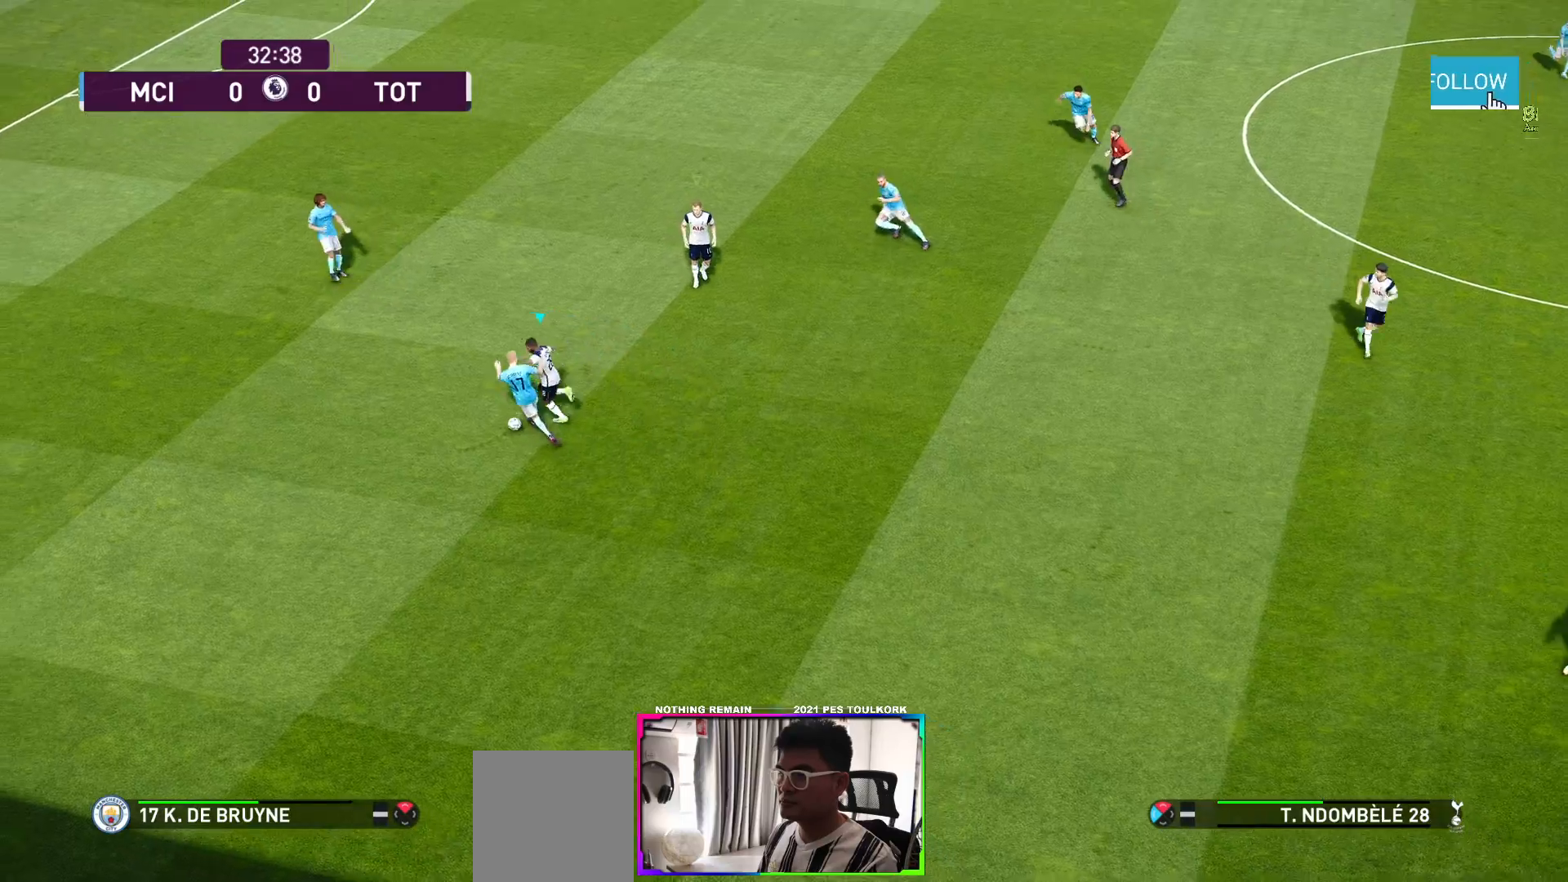
{"buttons": ["A", "R1"], "left_stick": "center", "right_stick": "center", "events": []}
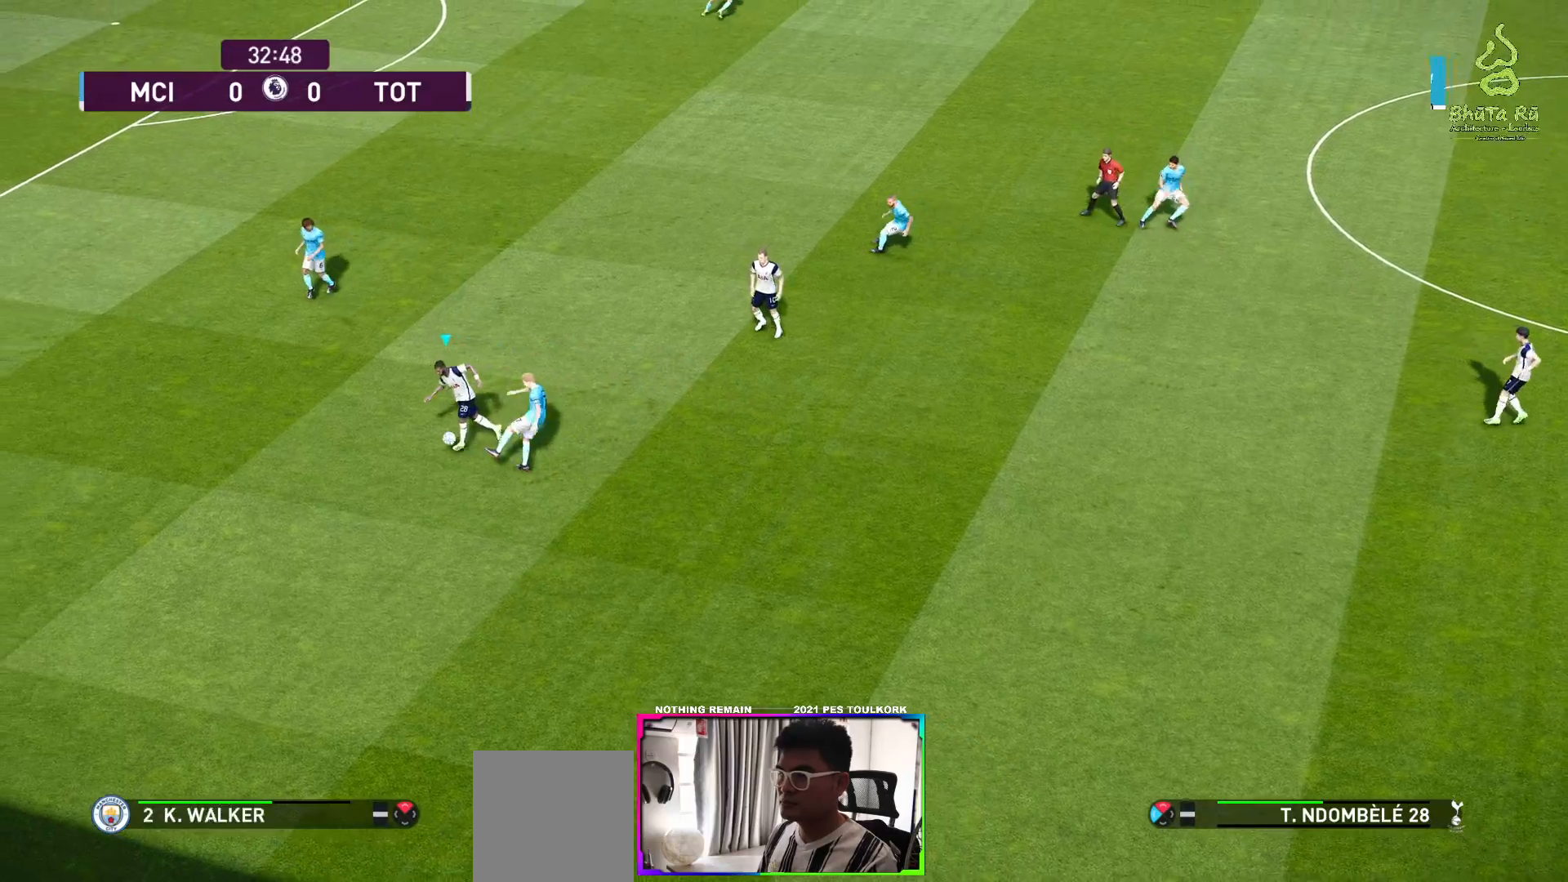
{"buttons": [], "left_stick": "up-left", "right_stick": "center", "events": [[267, "A", "up"], [267, "R1", "up"], [267, "left_stick", "up-left"]]}
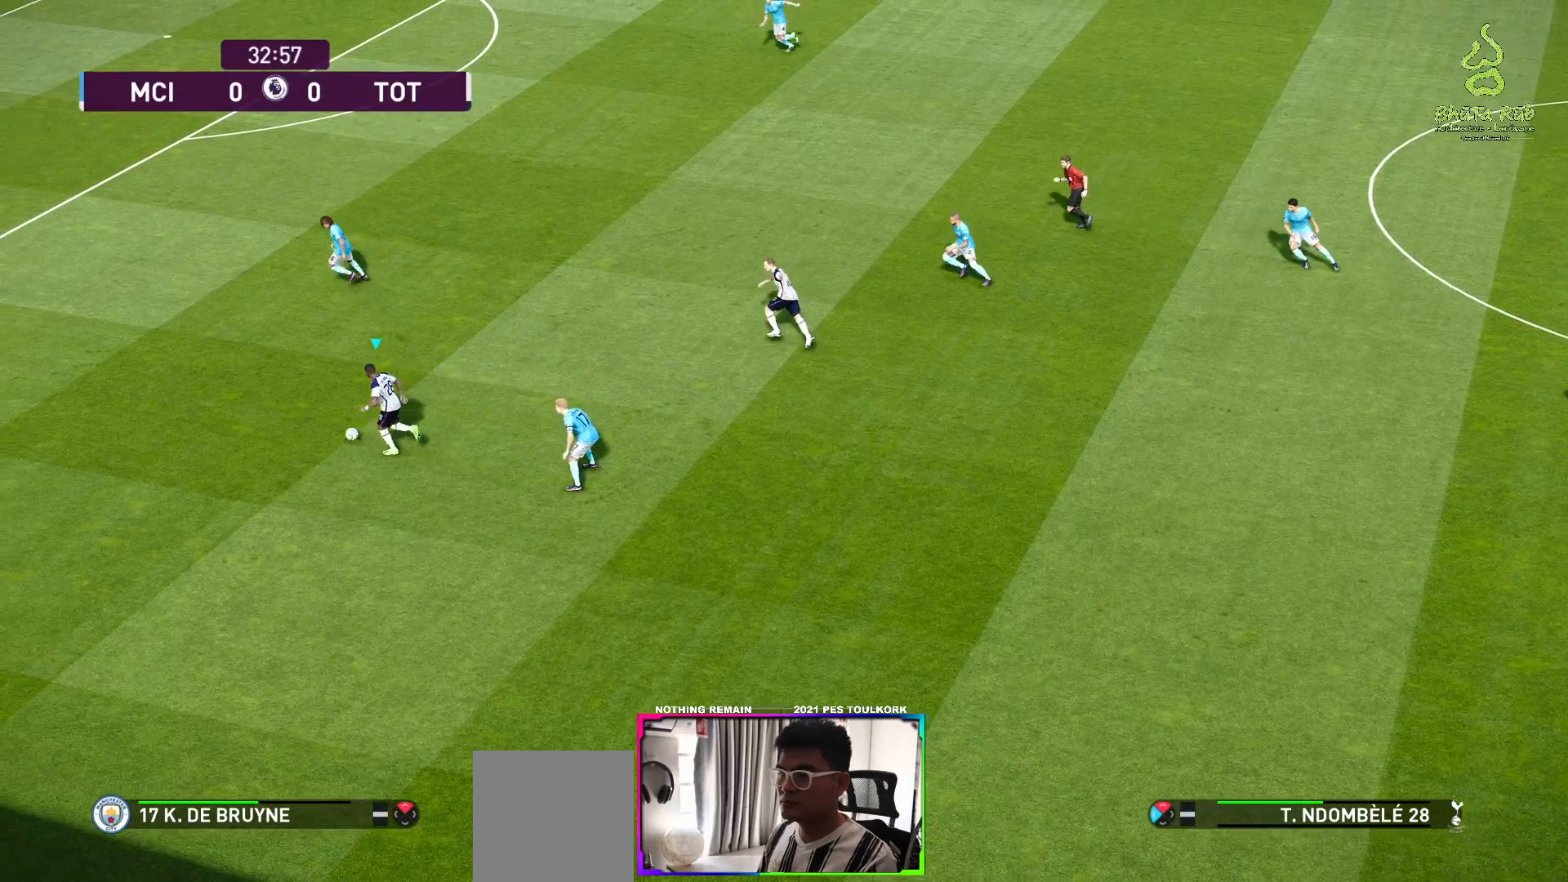
{"buttons": ["Y"], "left_stick": "up", "right_stick": "center", "events": [[300, "left_stick", "up"], [467, "Y", "down"]]}
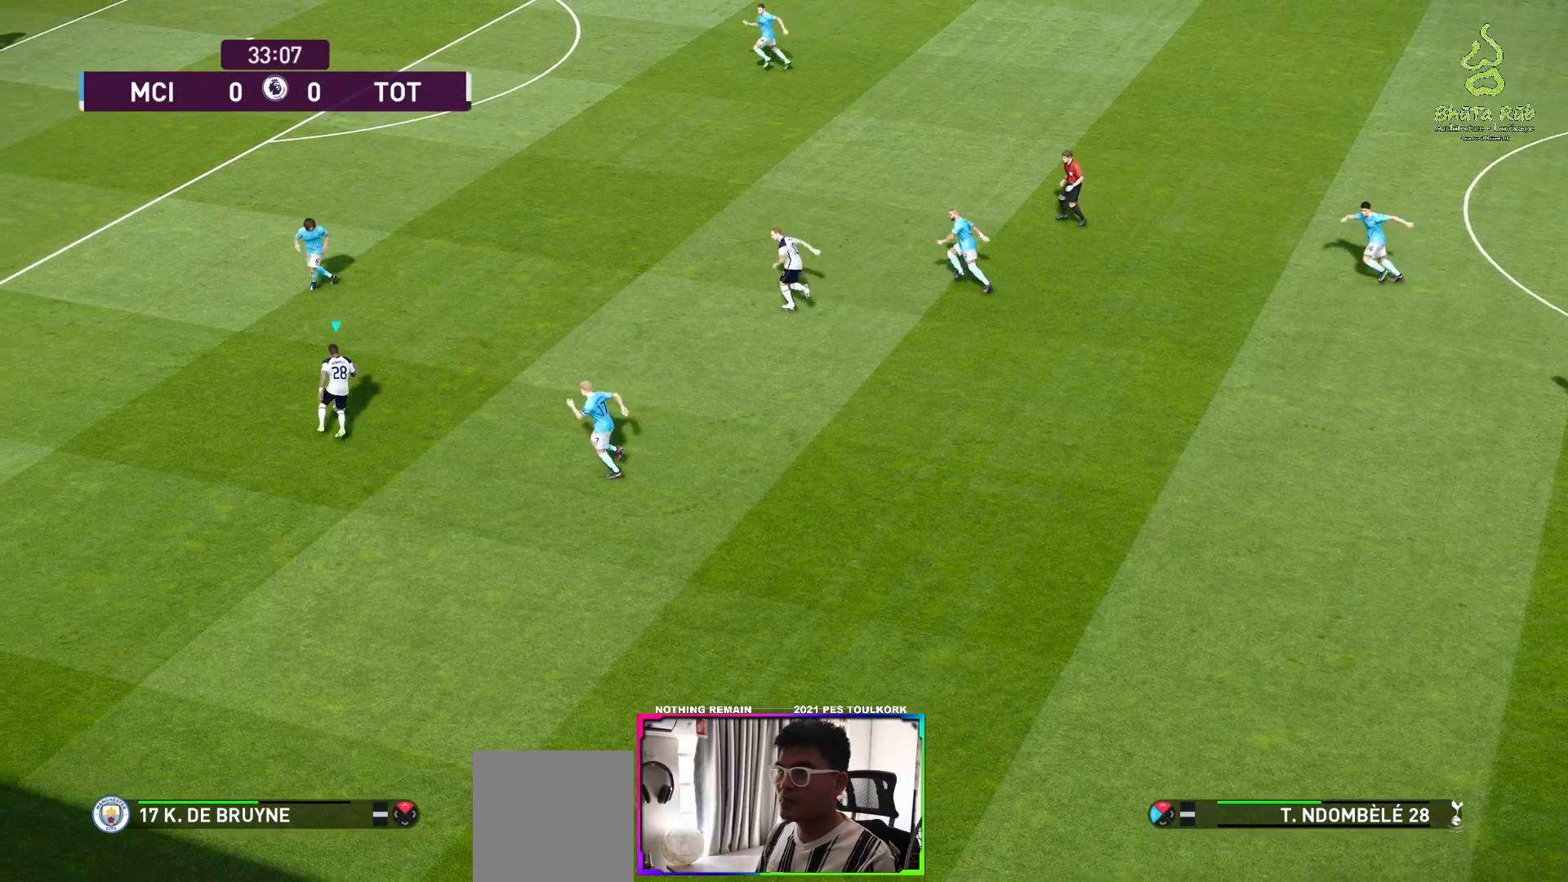
{"buttons": [], "left_stick": "up", "right_stick": "center", "events": [[17, "Y", "up"]]}
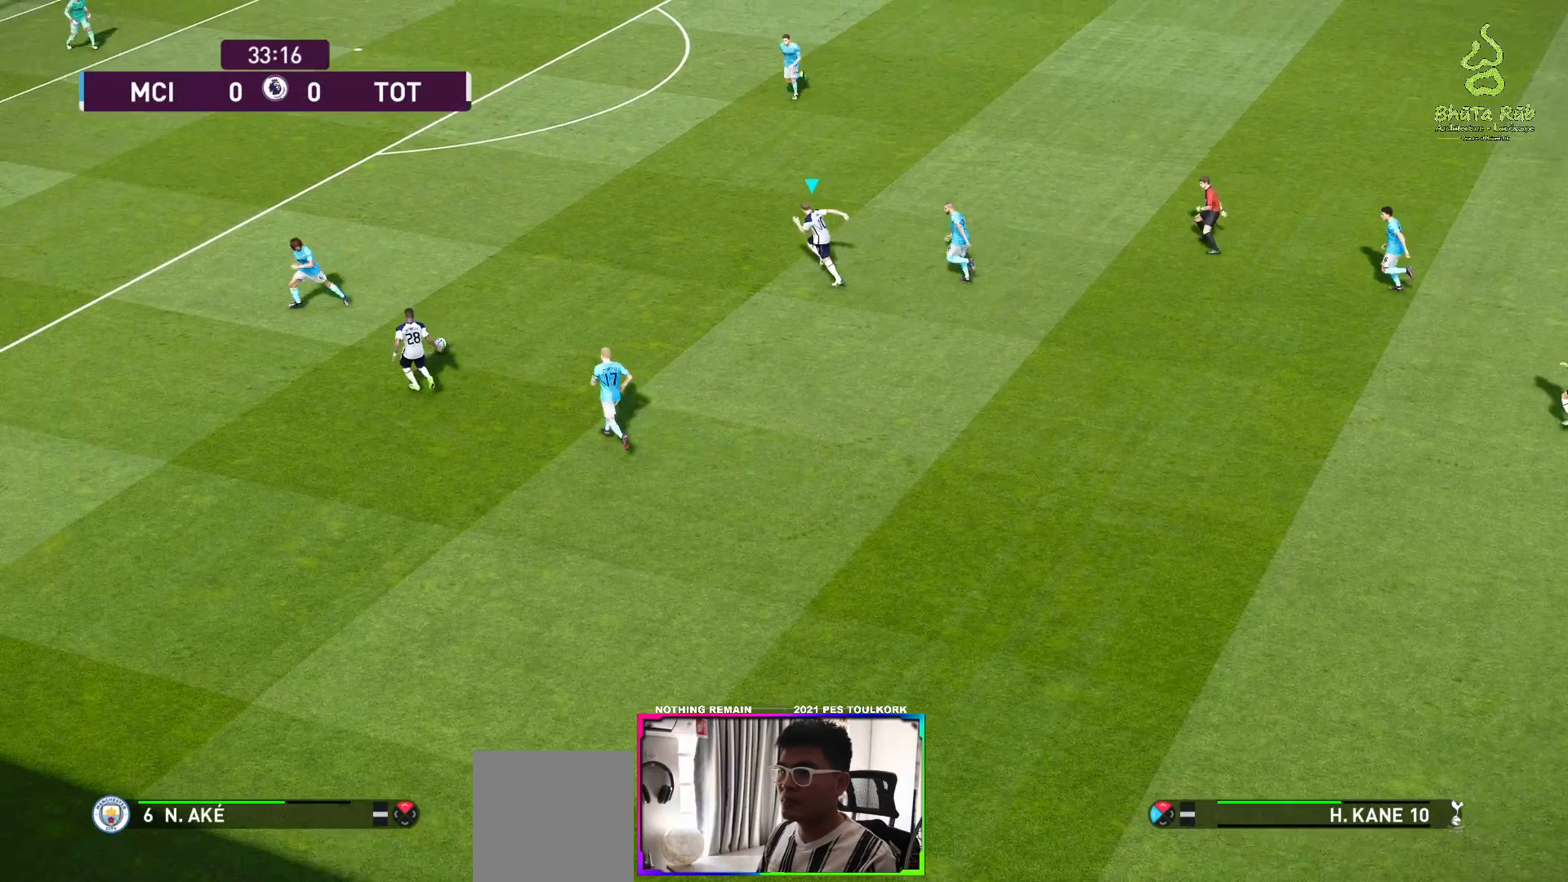
{"buttons": ["R1"], "left_stick": "up-left", "right_stick": "center", "events": [[33, "left_stick", "up-left"], [183, "R1", "down"]]}
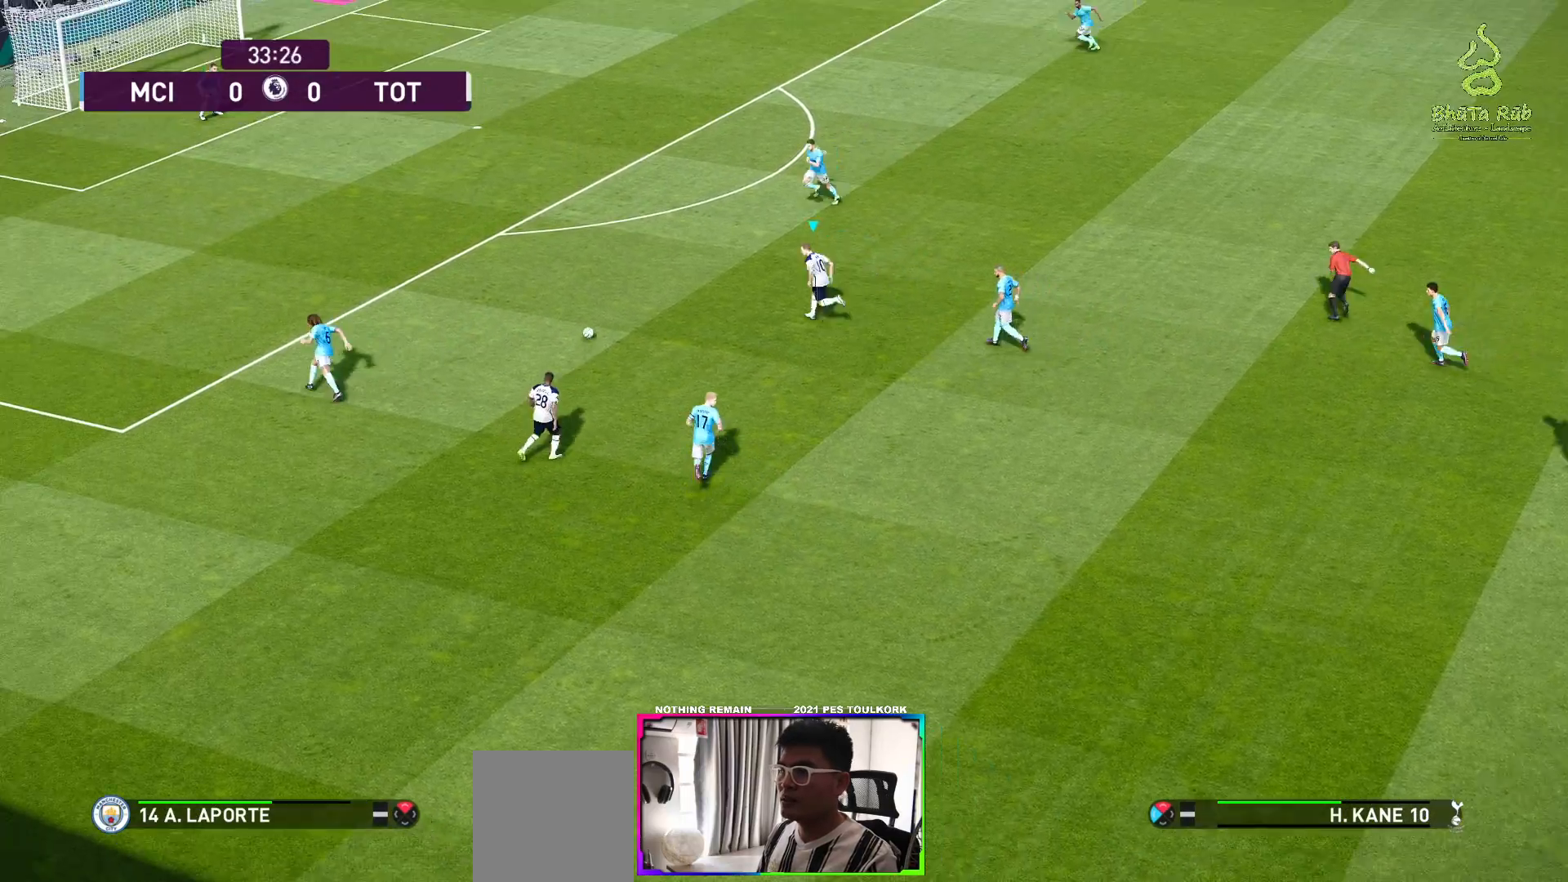
{"buttons": ["R1"], "left_stick": "left", "right_stick": "center", "events": [[83, "left_stick", "left"]]}
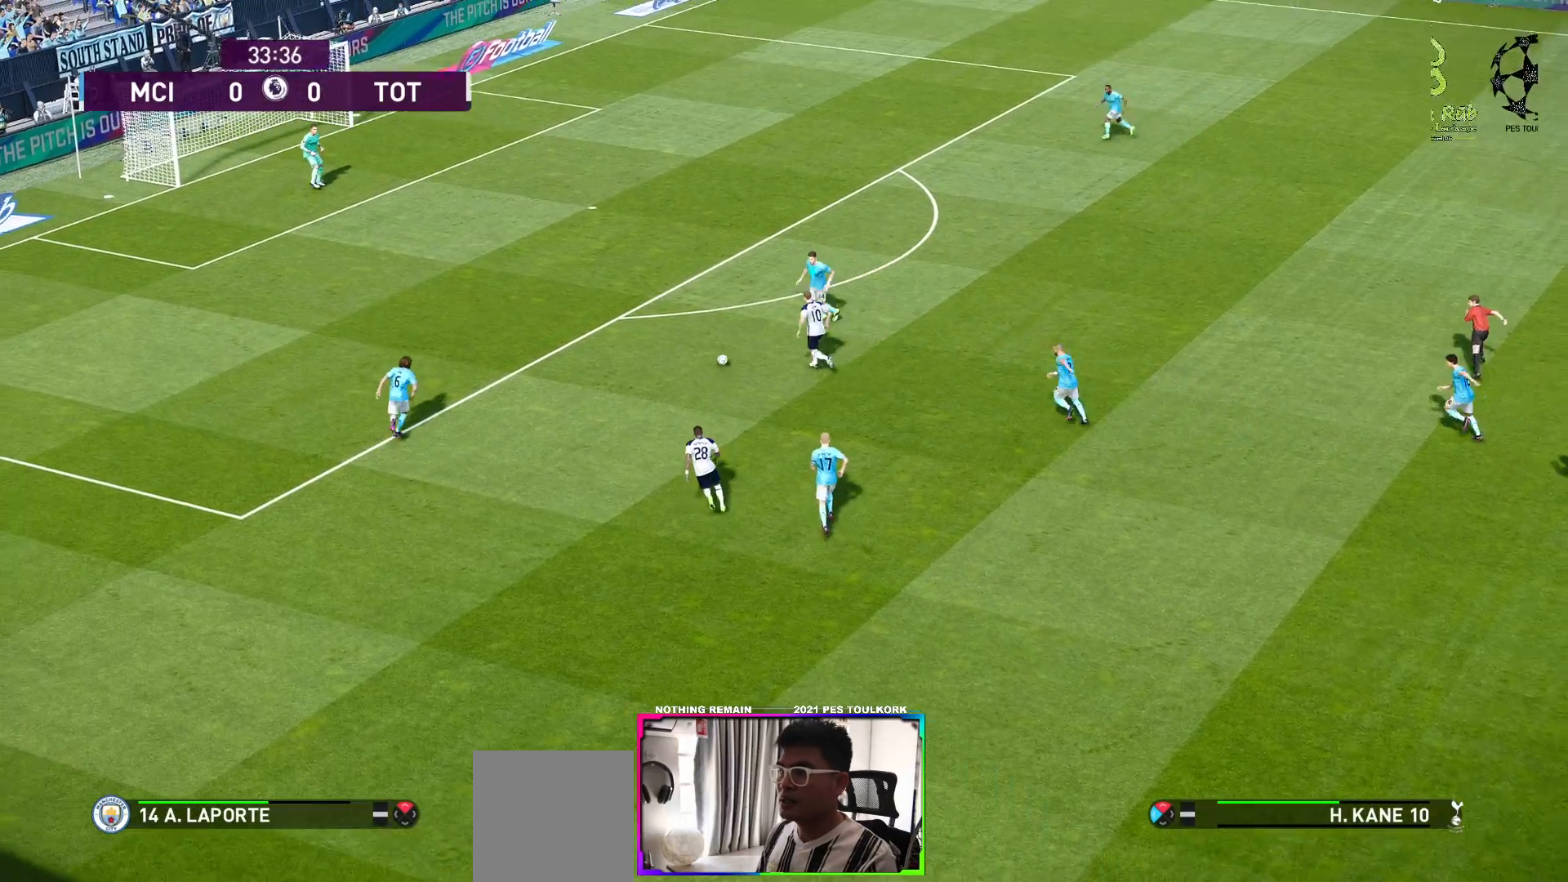
{"buttons": [], "left_stick": "left", "right_stick": "center", "events": [[383, "R1", "up"]]}
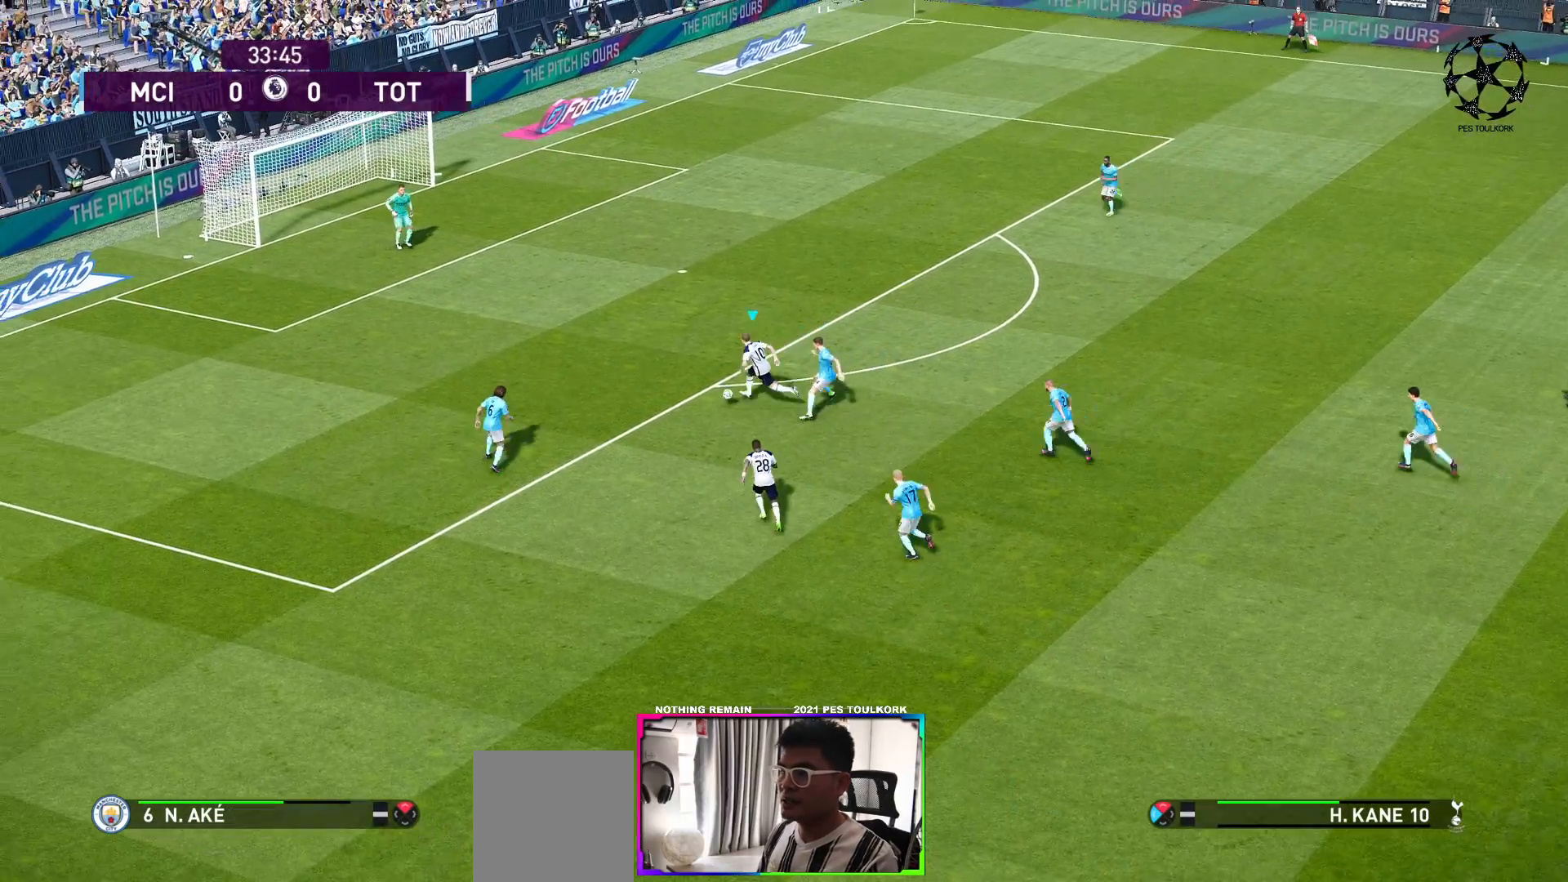
{"buttons": [], "left_stick": "up-left", "right_stick": "center", "events": [[67, "X", "down"], [133, "left_stick", "up-left"], [200, "X", "up"]]}
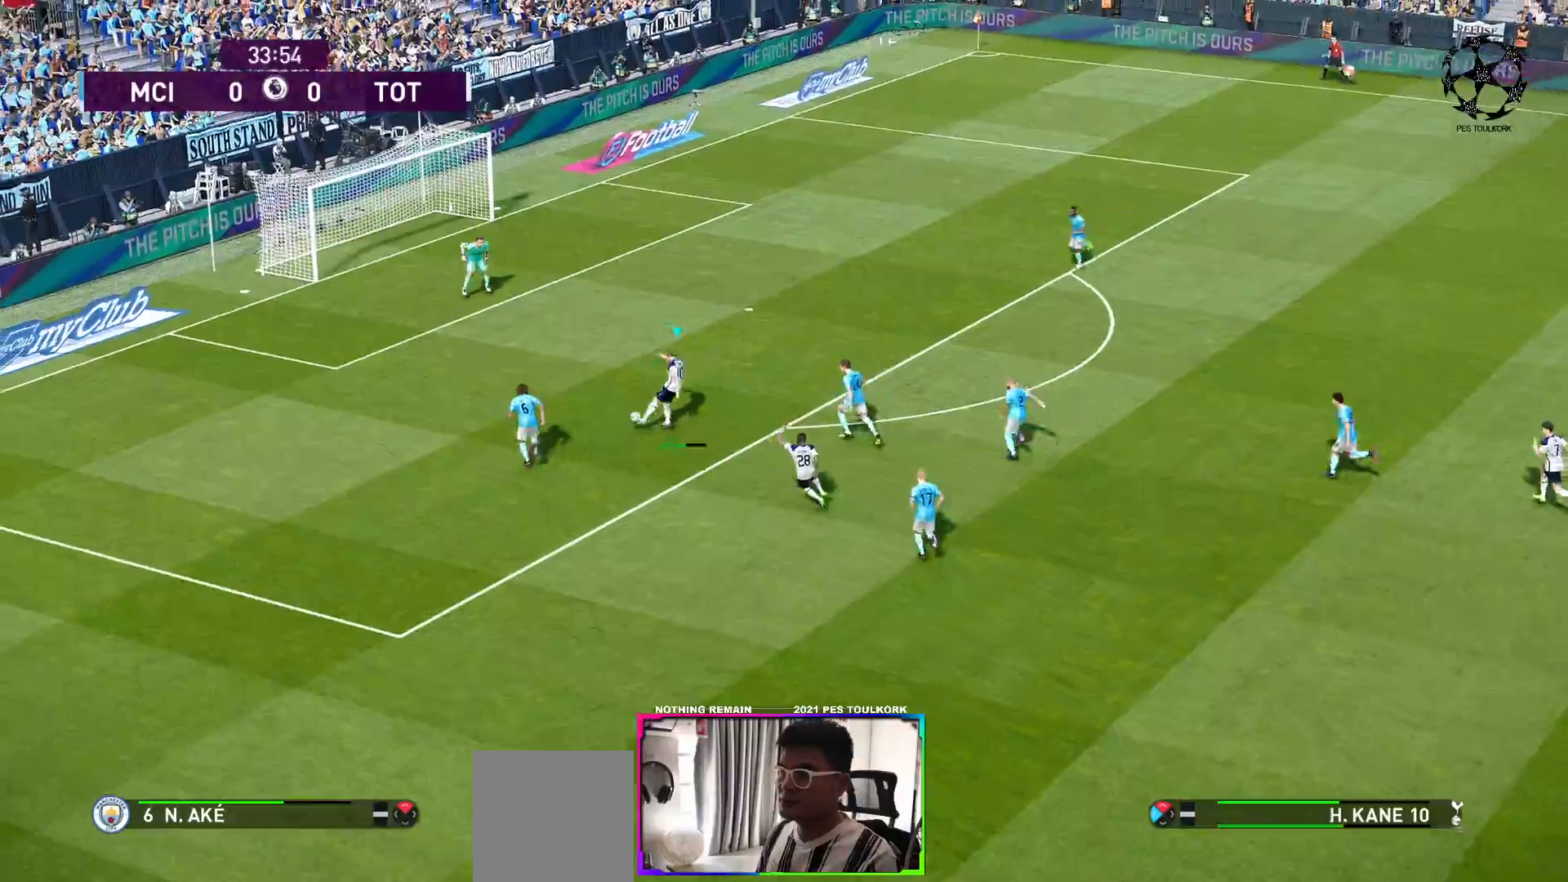
{"buttons": [], "left_stick": "up-left", "right_stick": "center", "events": []}
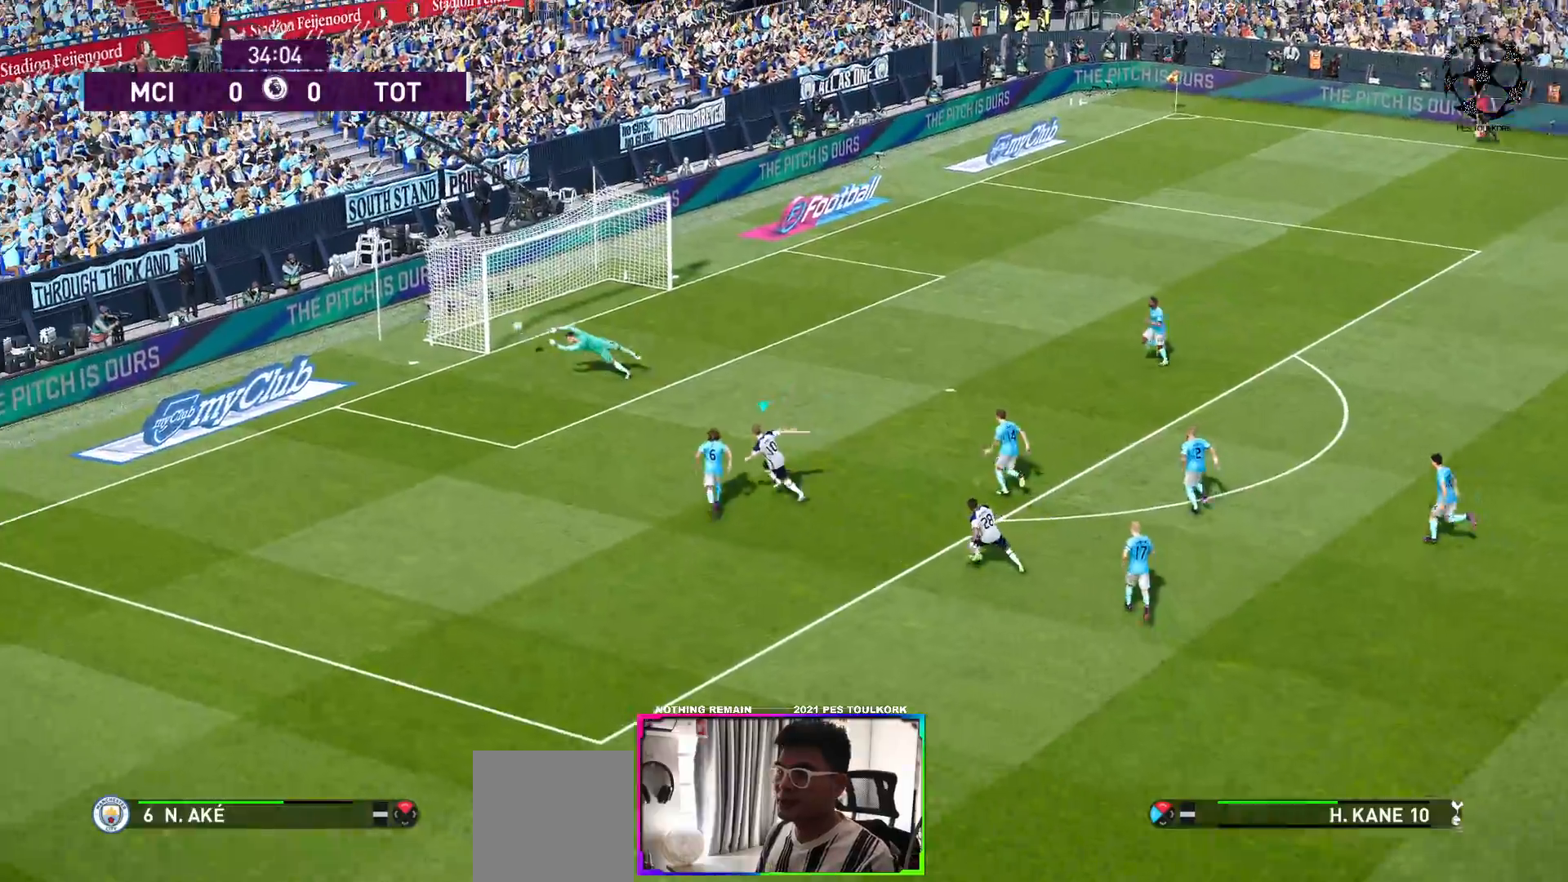
{"buttons": [], "left_stick": "center", "right_stick": "center", "events": [[83, "left_stick", "up"], [317, "left_stick", "center"]]}